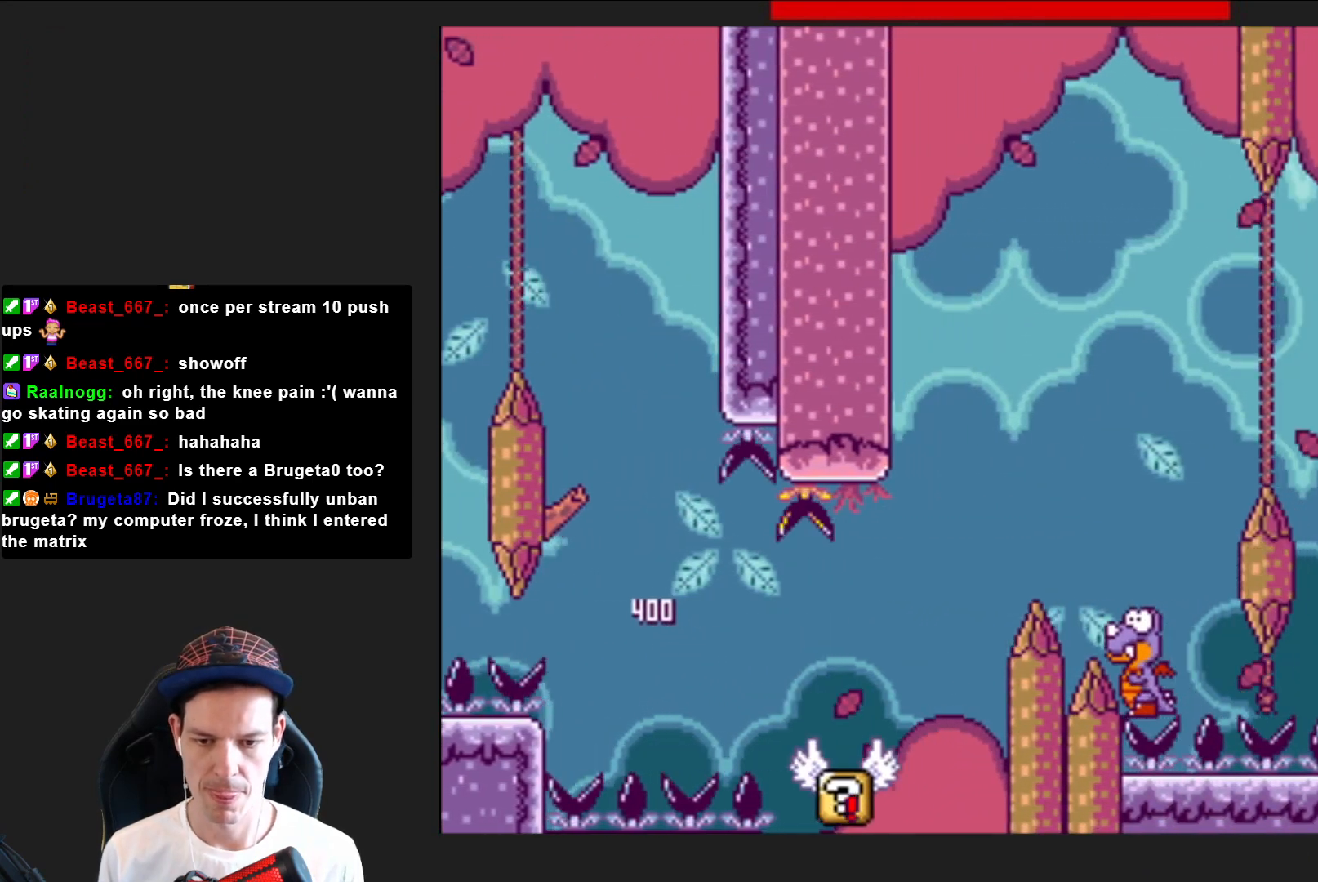
Gameplay with a controller (PlayStation layout); each line is a JSON object with the inputs held at the frame after it. "events" lists button and stick changes between this image and that frame as [ms after this image, input, new state], when the widget could be followed in between. Not read: L3 R3 left_stick.
{"buttons": ["CROSS"], "right_stick": "center", "events": [[134, "SQUARE", "up"], [267, "CROSS", "down"], [401, "CROSS", "up"], [467, "CROSS", "down"]]}
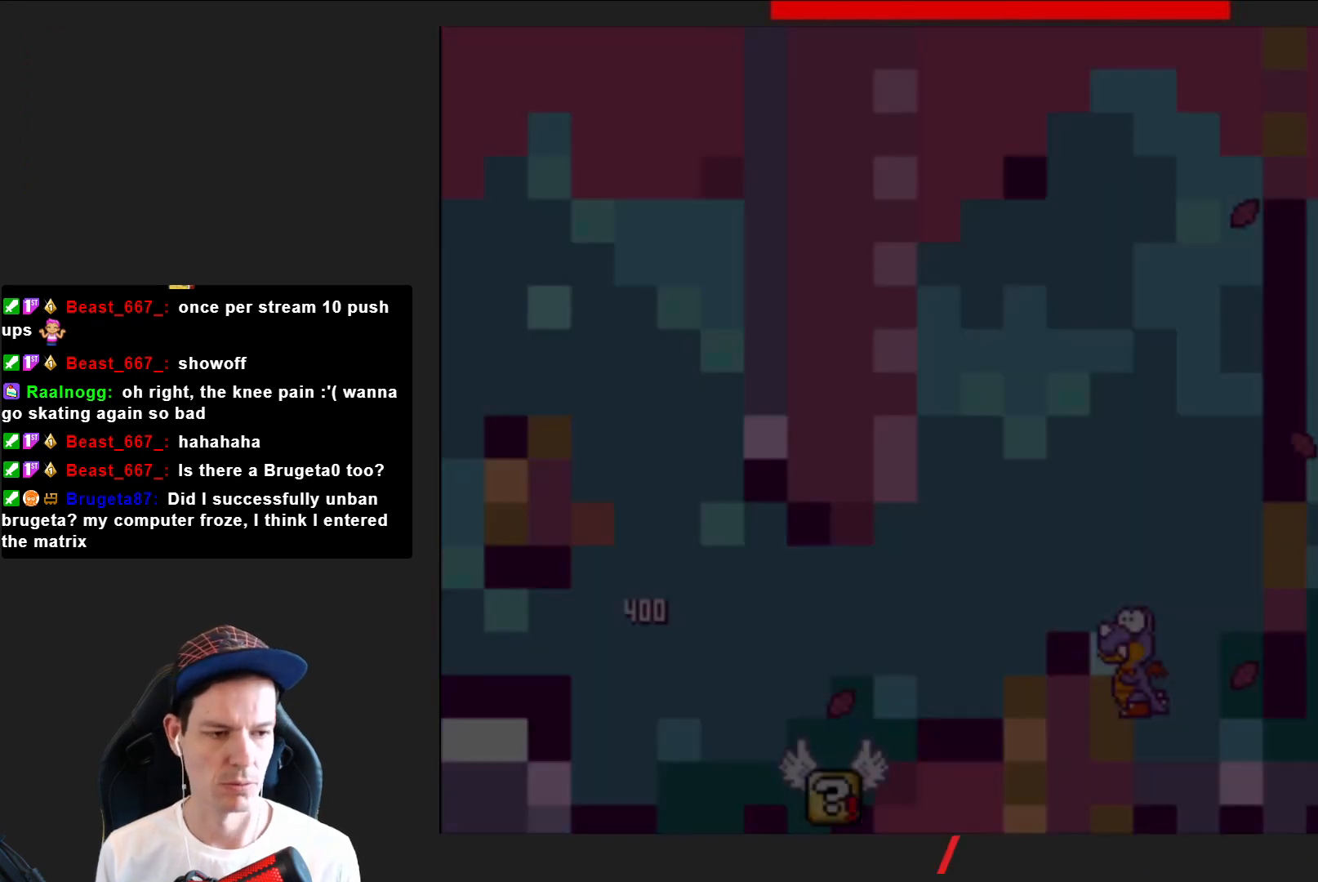
{"buttons": ["SQUARE"], "right_stick": "center", "events": [[100, "CROSS", "up"], [200, "SQUARE", "down"]]}
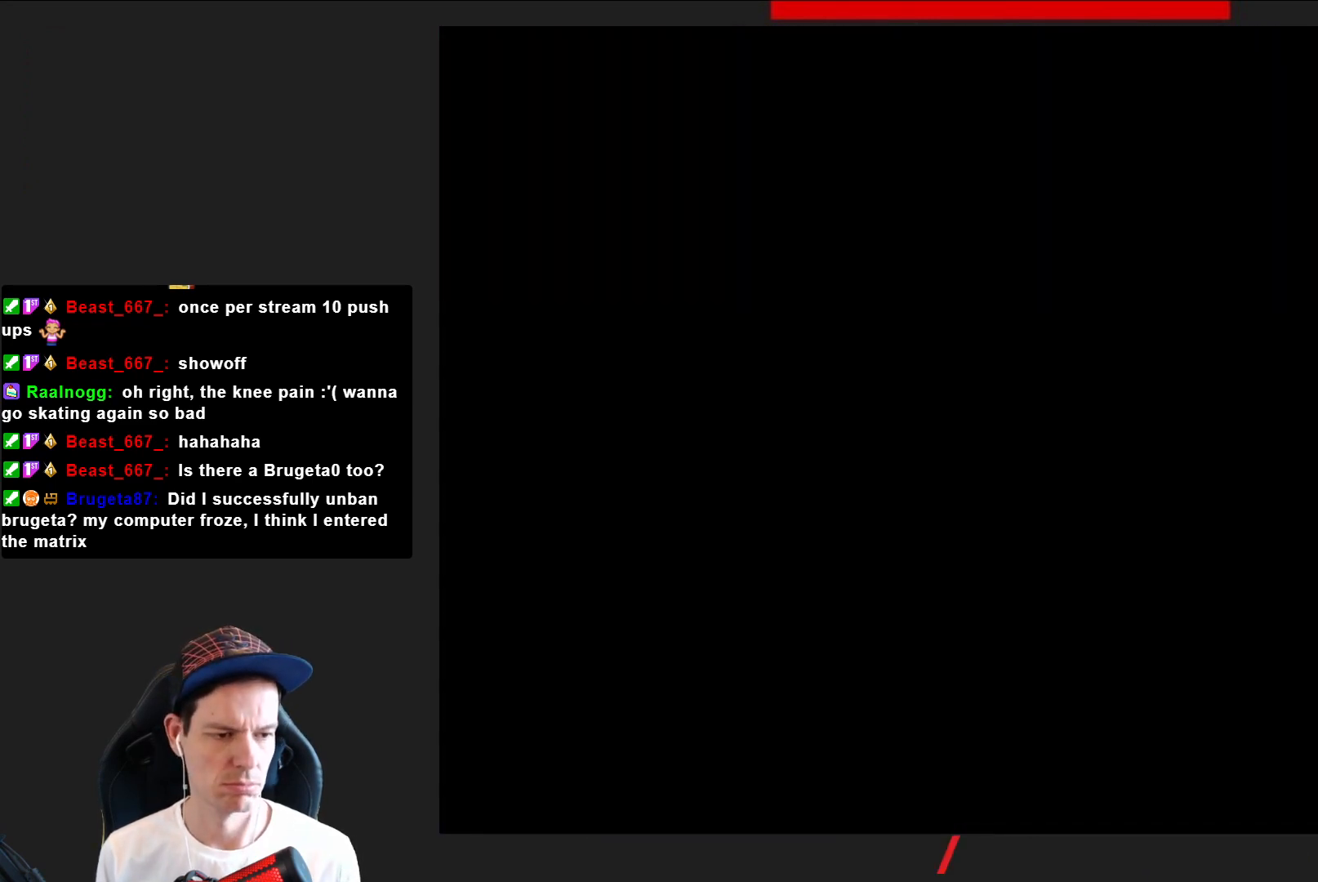
{"buttons": ["SQUARE"], "right_stick": "center", "events": []}
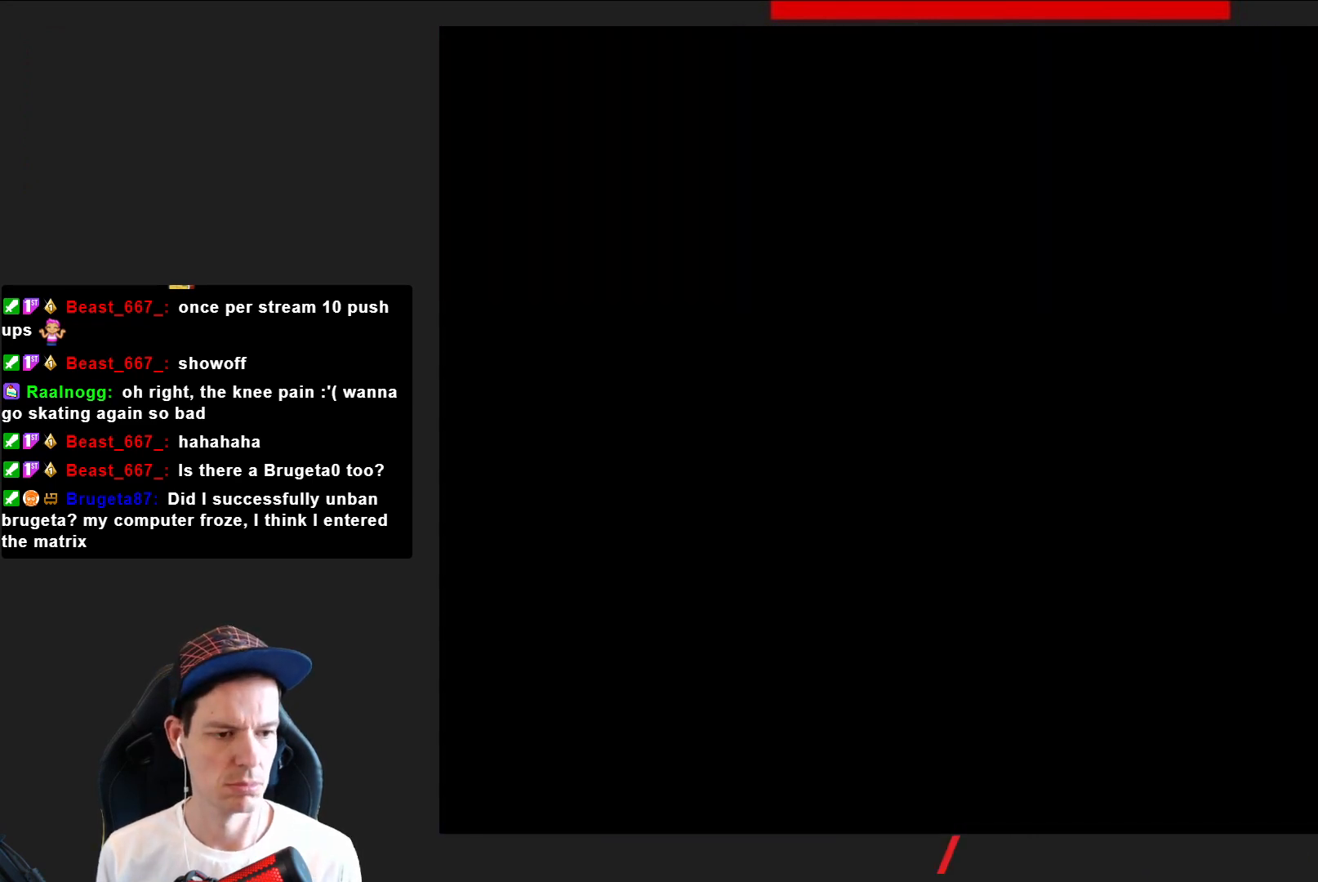
{"buttons": ["SQUARE"], "right_stick": "center", "events": []}
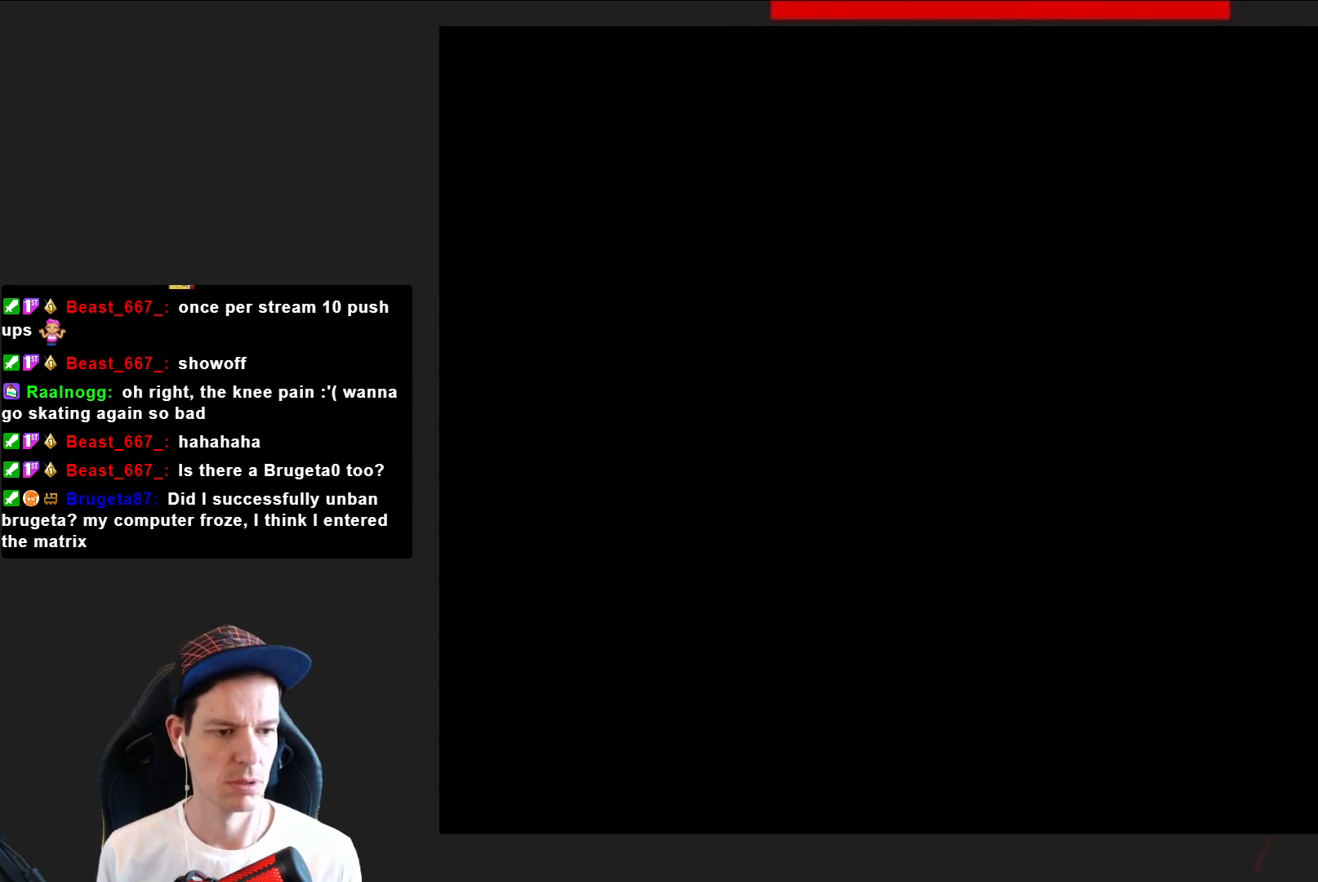
{"buttons": ["SQUARE", "DPAD_RIGHT"], "right_stick": "center", "events": [[167, "DPAD_RIGHT", "down"]]}
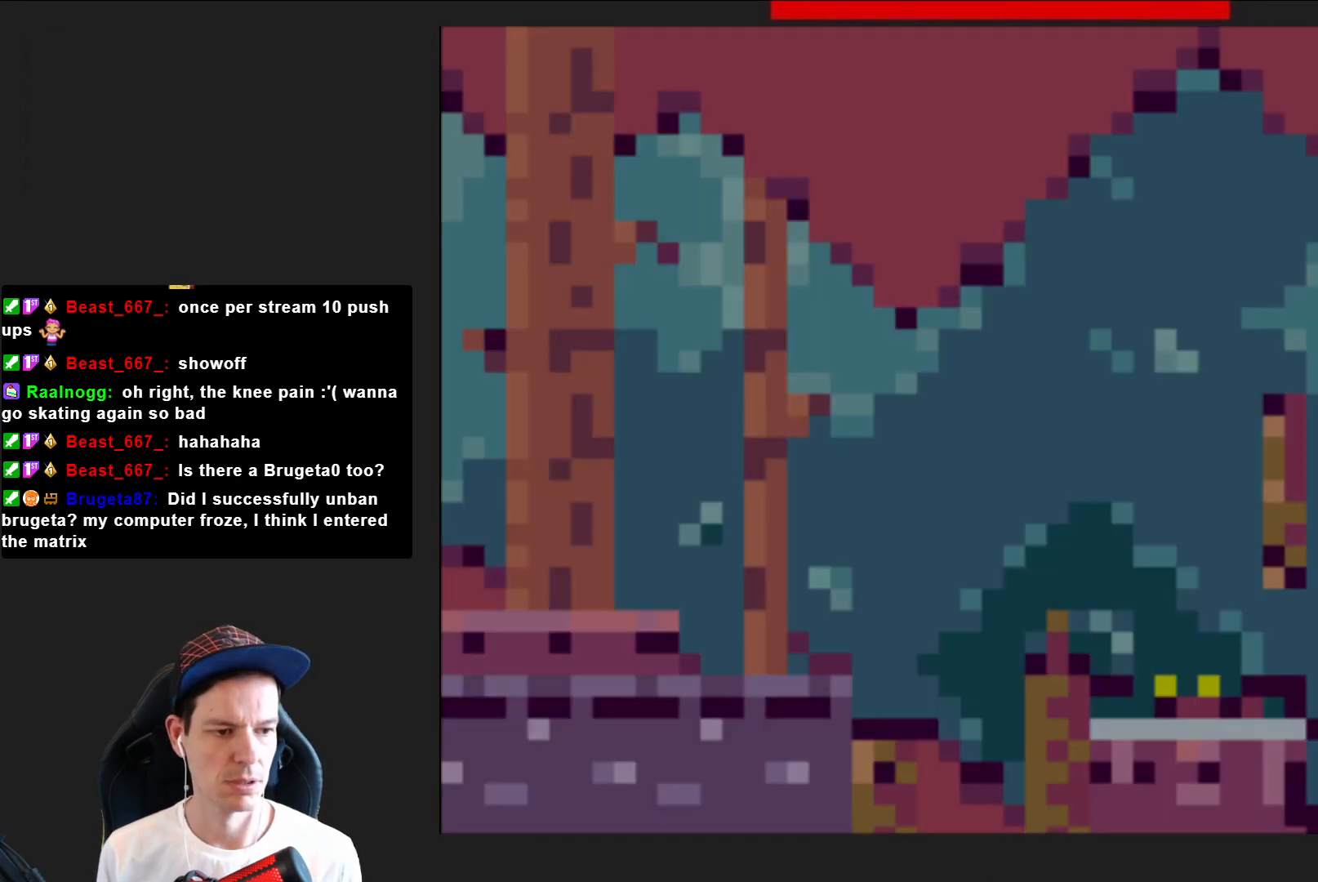
{"buttons": ["CROSS", "SQUARE", "DPAD_RIGHT"], "right_stick": "center", "events": [[333, "CROSS", "down"]]}
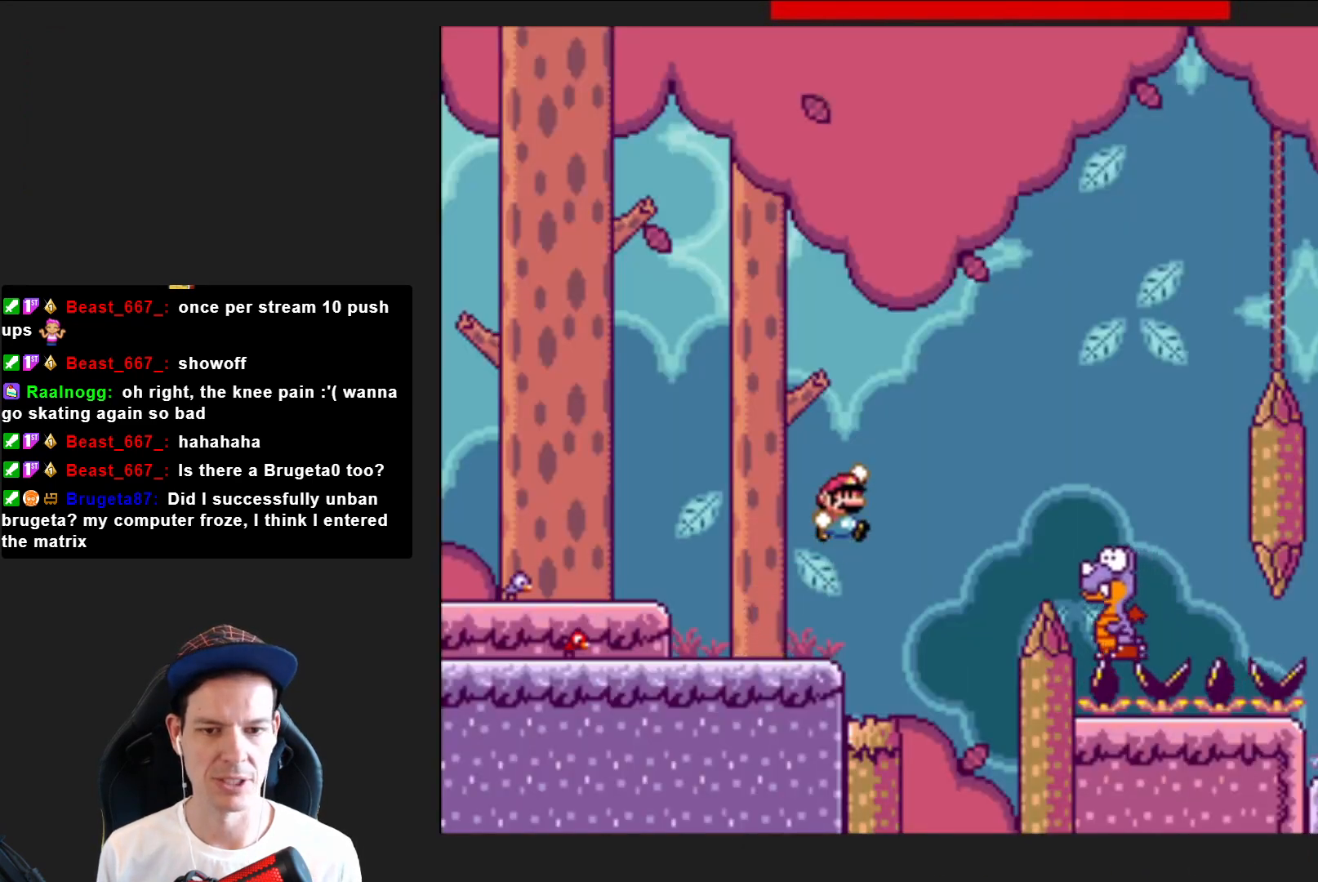
{"buttons": ["CROSS", "SQUARE"], "right_stick": "center", "events": [[100, "CROSS", "up"], [234, "CROSS", "down"], [467, "DPAD_RIGHT", "up"]]}
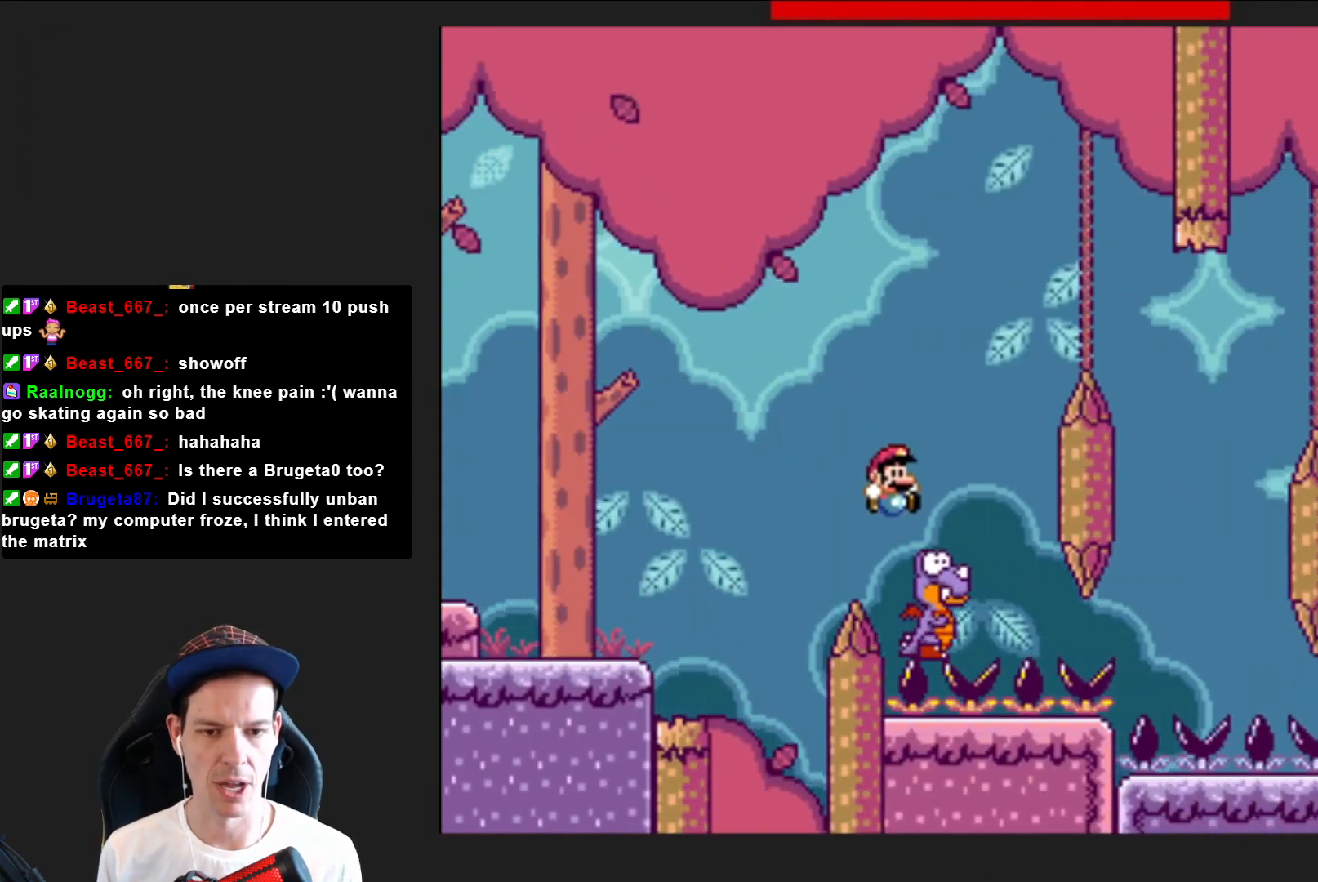
{"buttons": ["CROSS", "SQUARE", "DPAD_RIGHT"], "right_stick": "center", "events": [[66, "DPAD_LEFT", "down"], [133, "DPAD_LEFT", "up"], [233, "DPAD_RIGHT", "down"]]}
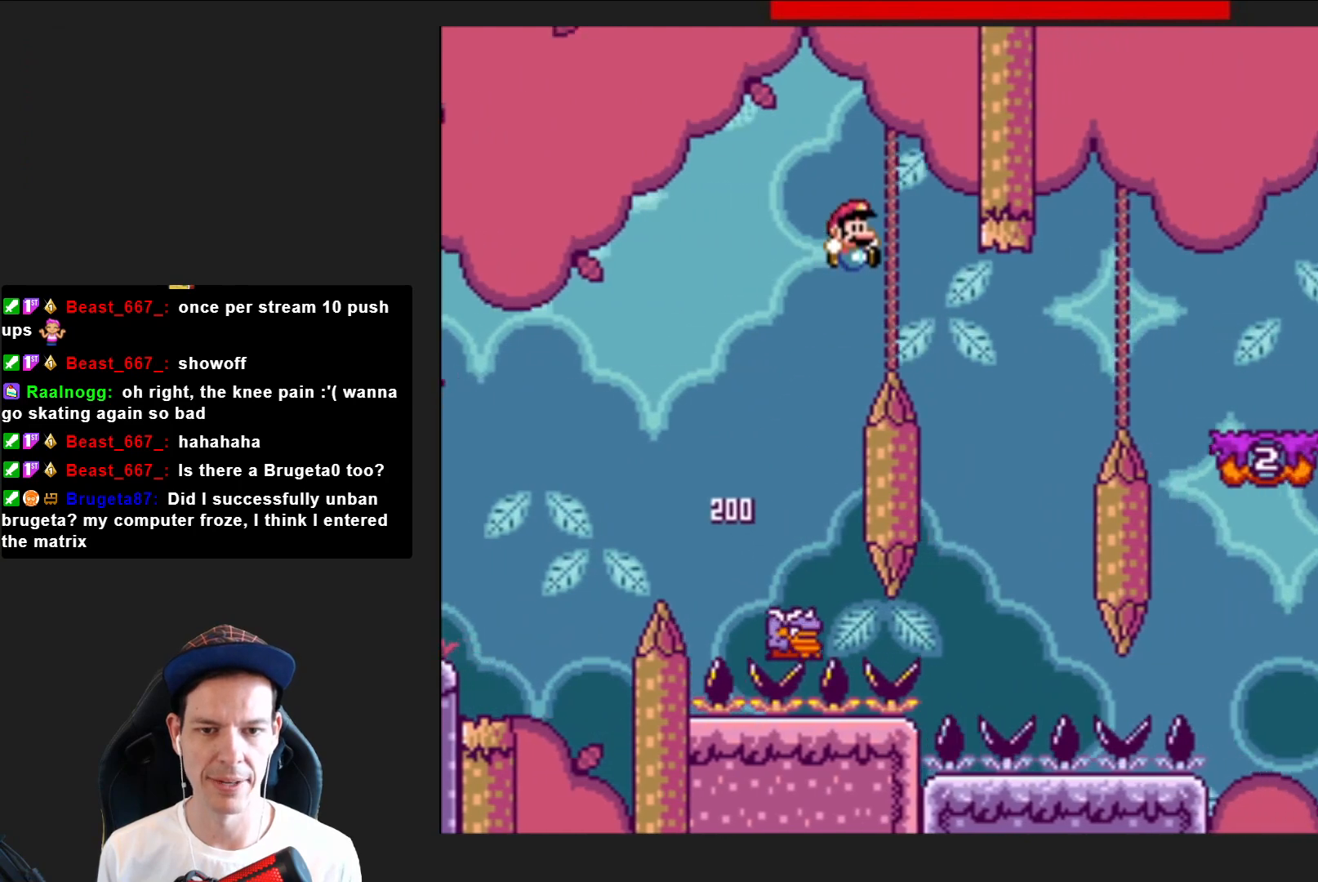
{"buttons": ["CROSS", "SQUARE"], "right_stick": "center", "events": [[67, "CROSS", "up"], [100, "DPAD_RIGHT", "up"], [234, "DPAD_LEFT", "down"], [267, "CROSS", "down"], [434, "DPAD_LEFT", "up"]]}
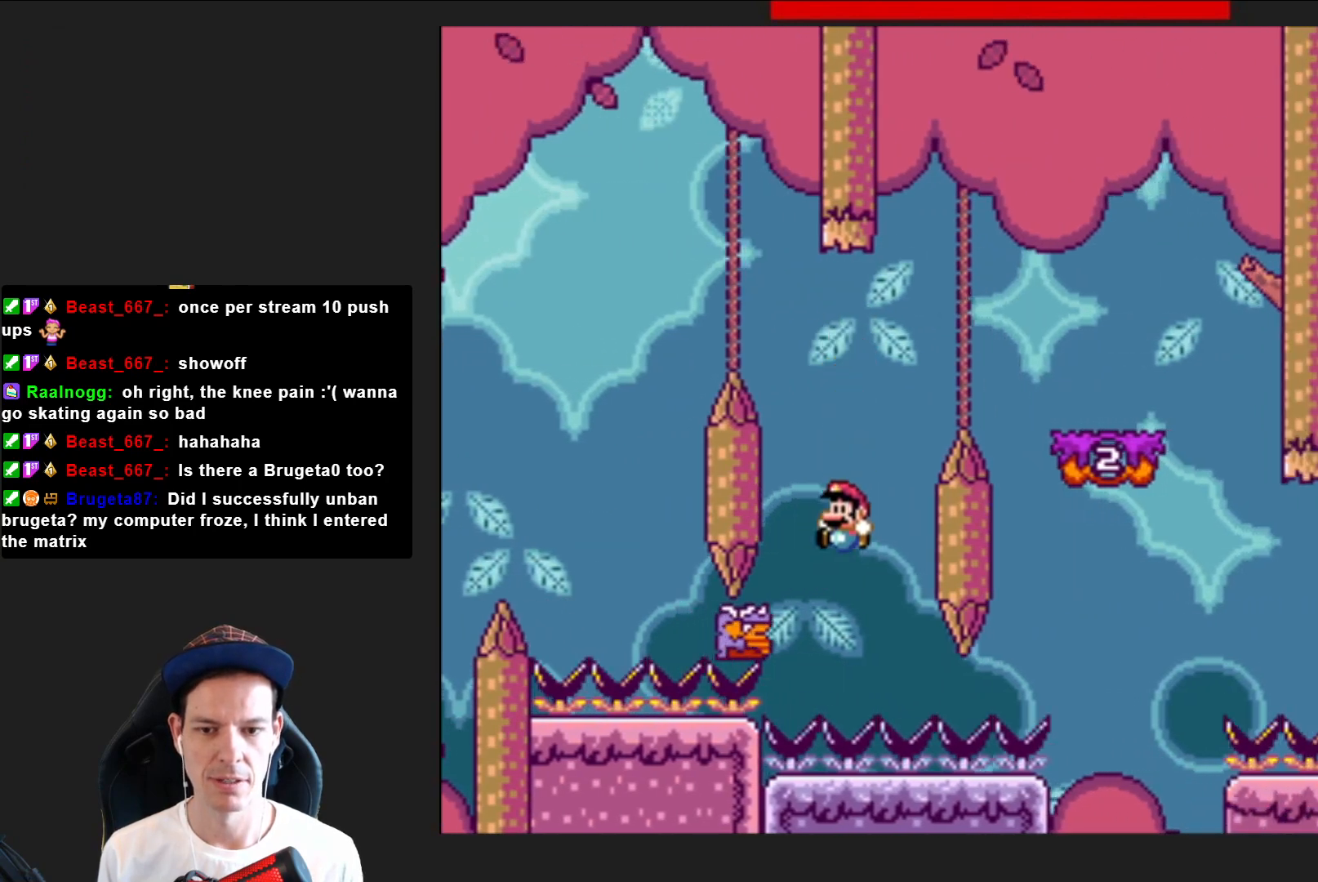
{"buttons": ["SQUARE"], "right_stick": "center", "events": [[133, "DPAD_RIGHT", "down"], [467, "CROSS", "up"], [467, "DPAD_RIGHT", "up"]]}
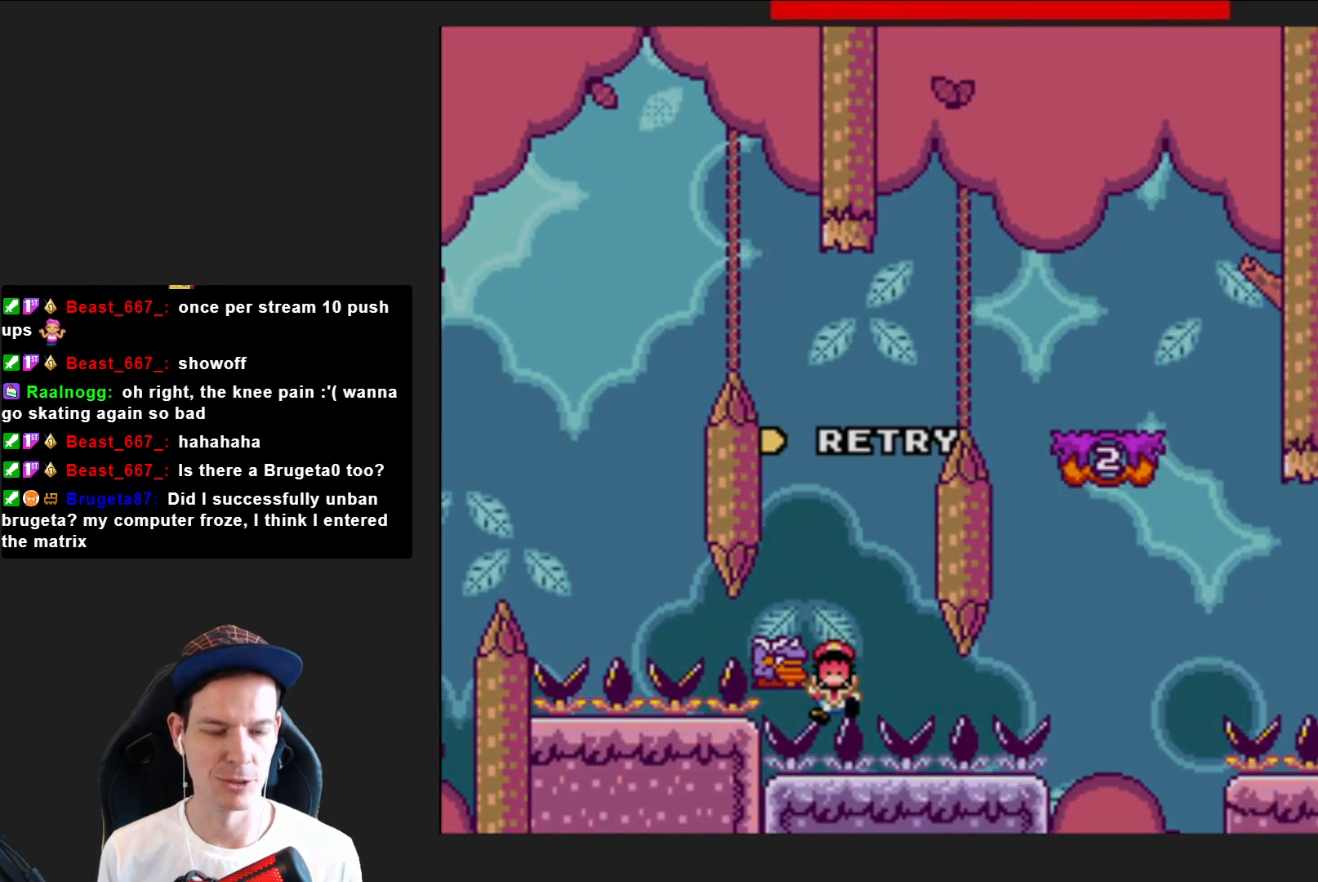
{"buttons": [], "right_stick": "center", "events": [[67, "SQUARE", "up"]]}
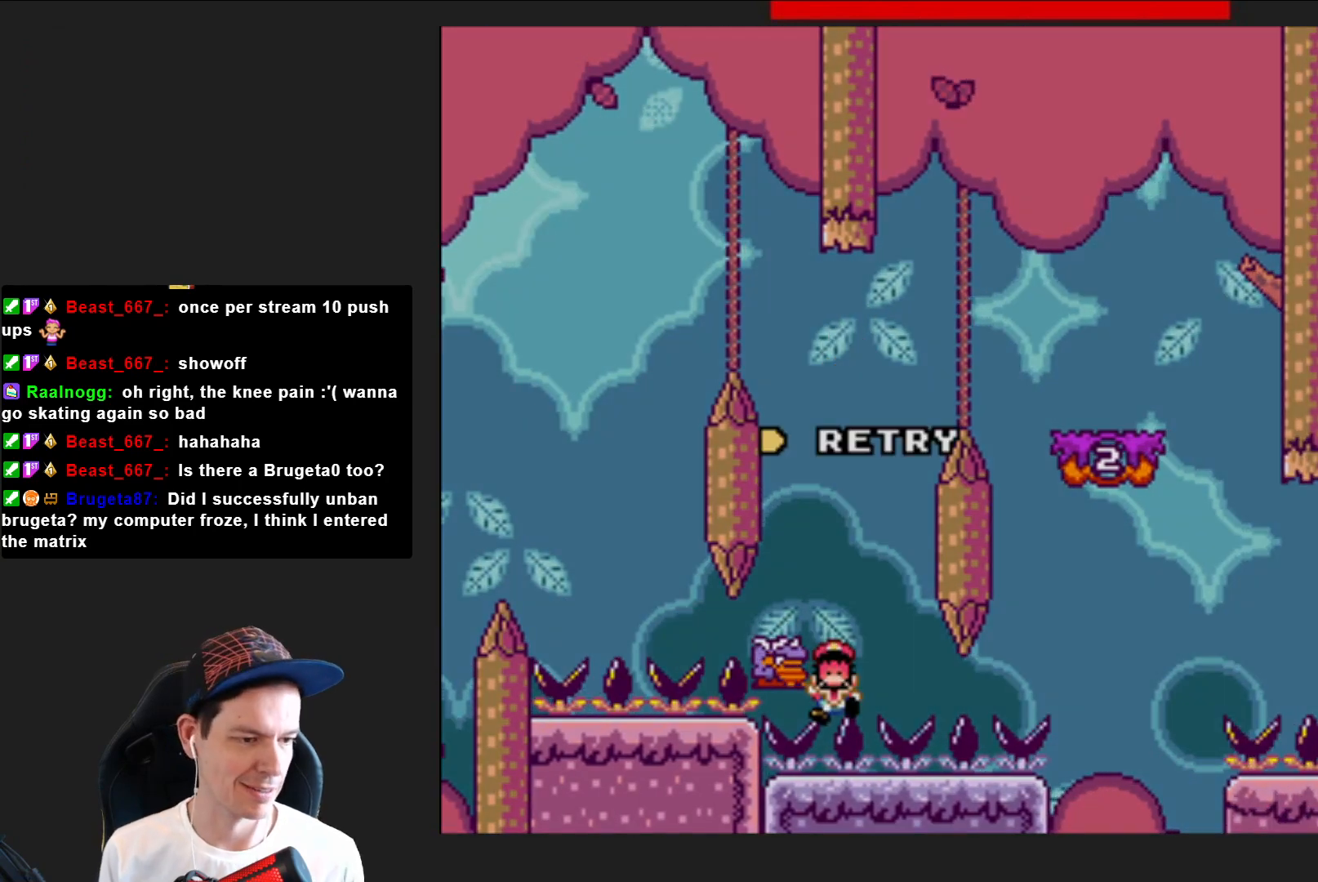
{"buttons": [], "right_stick": "center", "events": []}
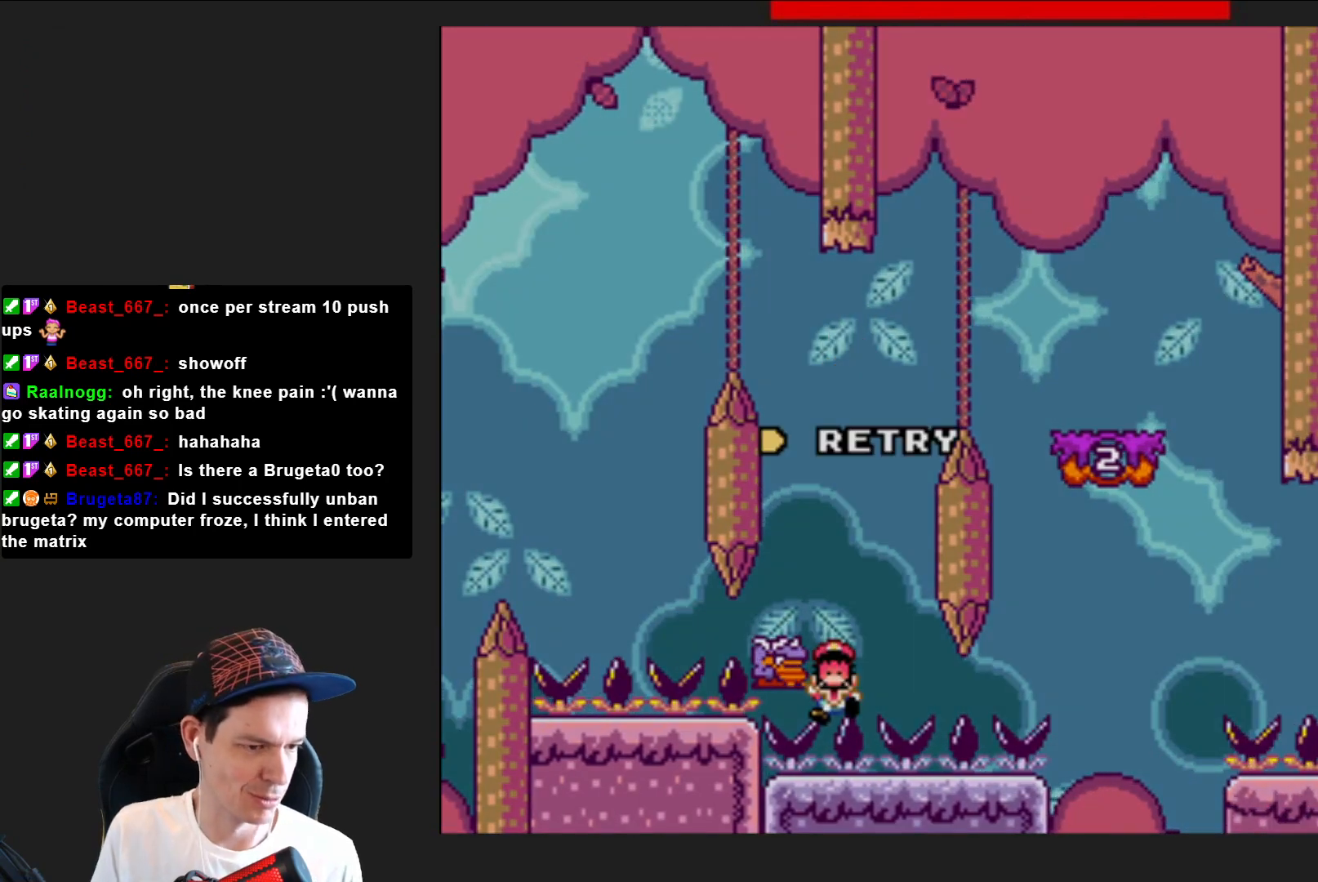
{"buttons": [], "right_stick": "center", "events": [[367, "CROSS", "down"], [501, "CROSS", "up"]]}
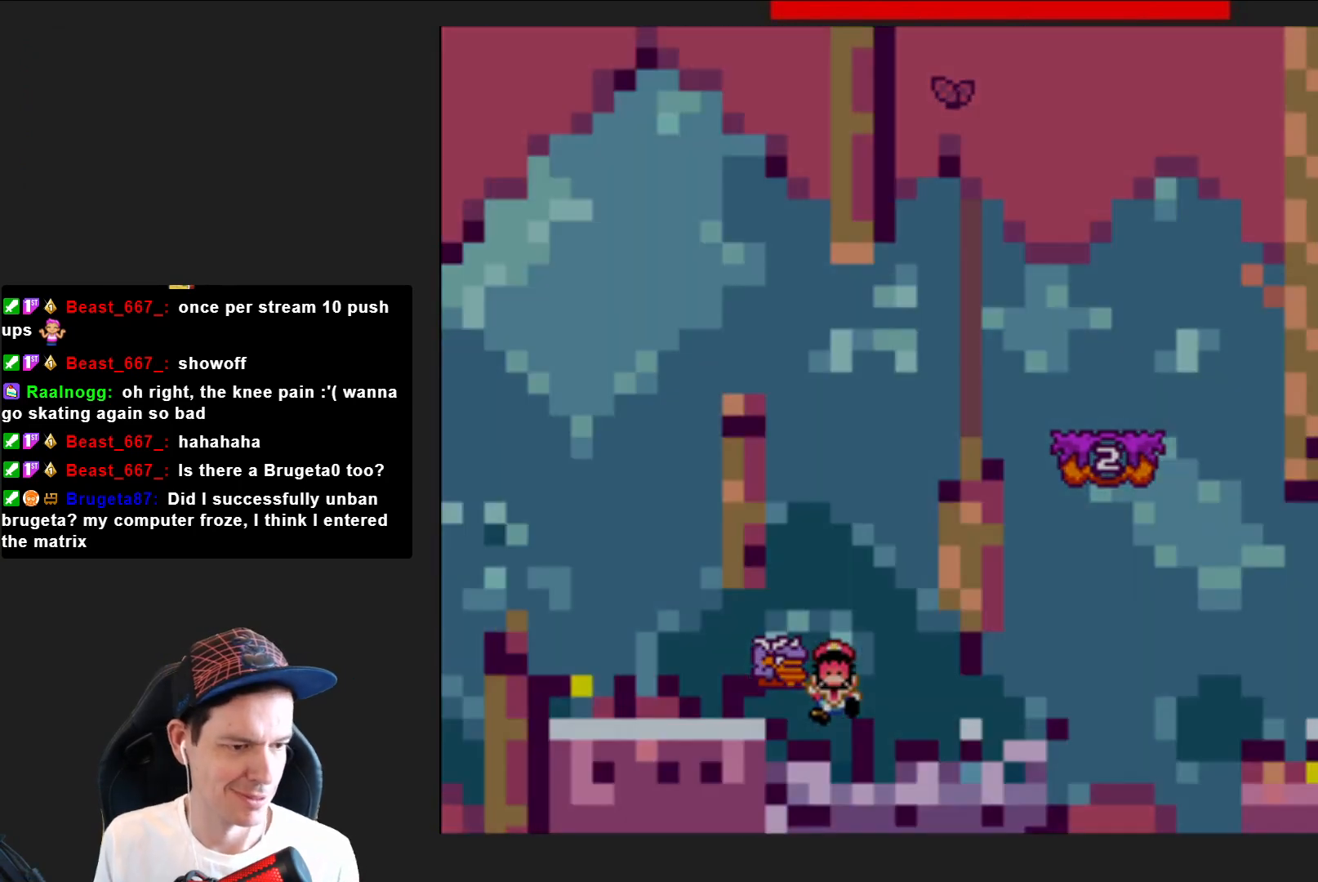
{"buttons": ["SQUARE"], "right_stick": "center", "events": [[100, "CROSS", "down"], [200, "CROSS", "up"], [467, "SQUARE", "down"]]}
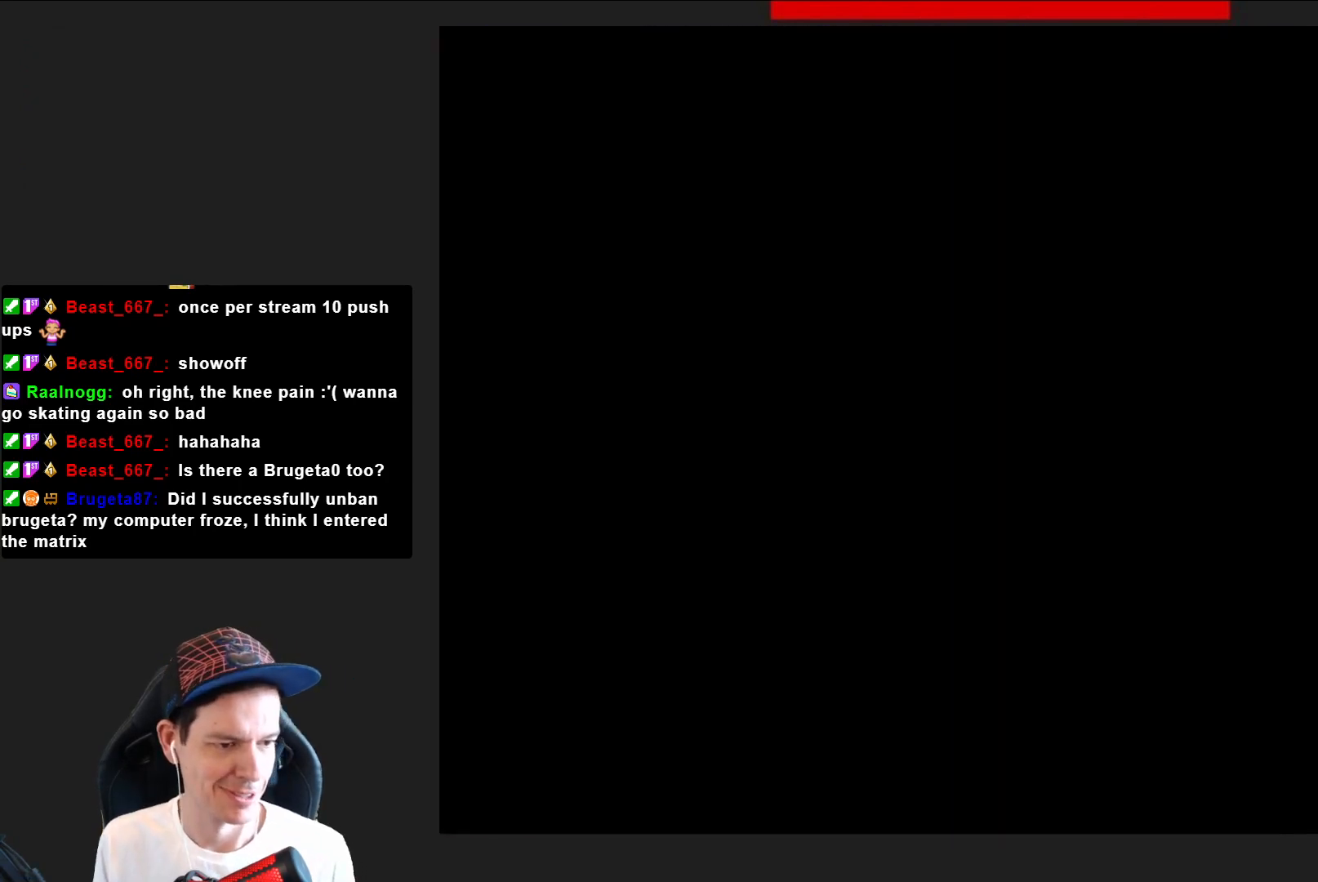
{"buttons": ["SQUARE"], "right_stick": "center", "events": []}
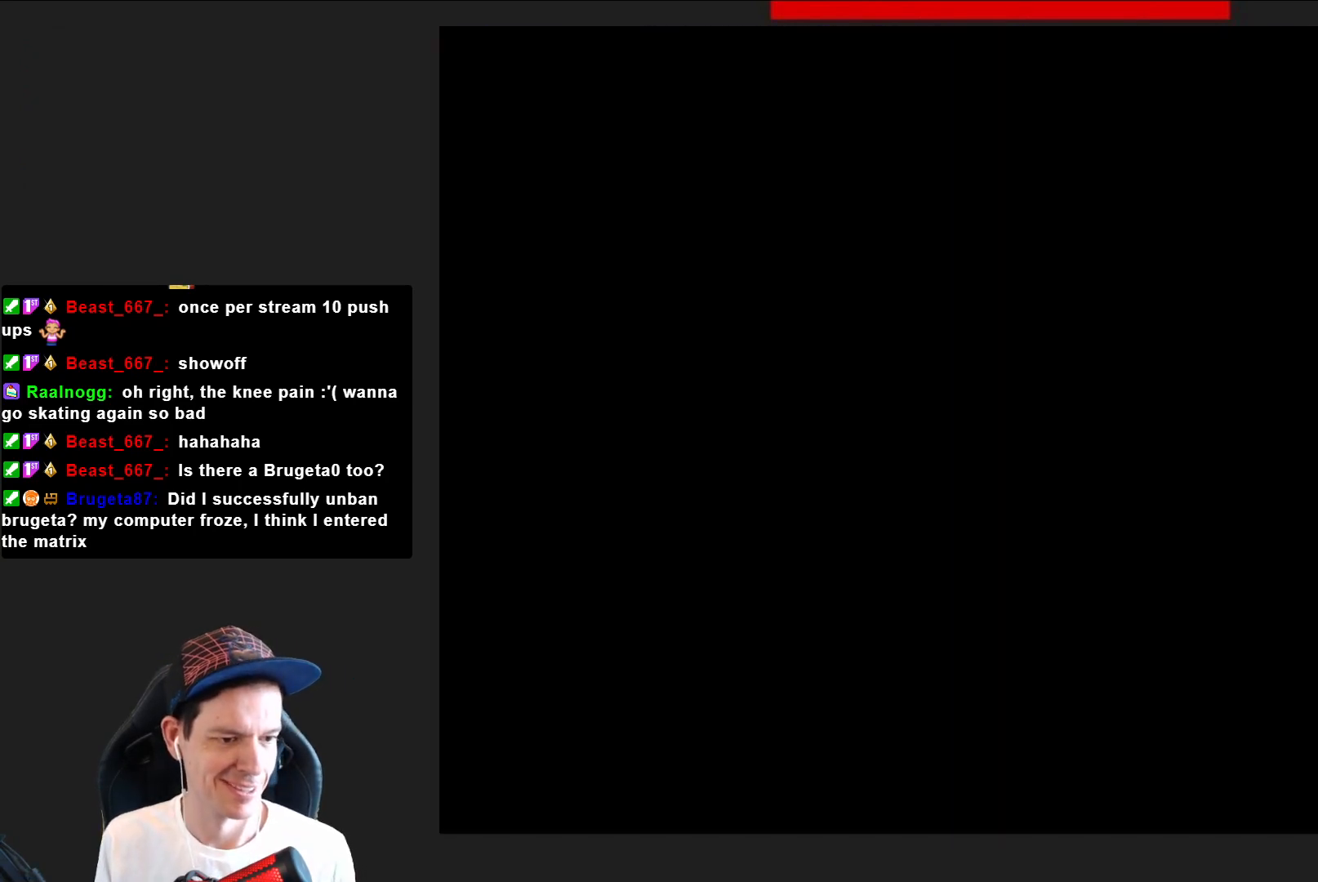
{"buttons": ["SQUARE", "DPAD_RIGHT"], "right_stick": "center", "events": [[100, "DPAD_RIGHT", "down"]]}
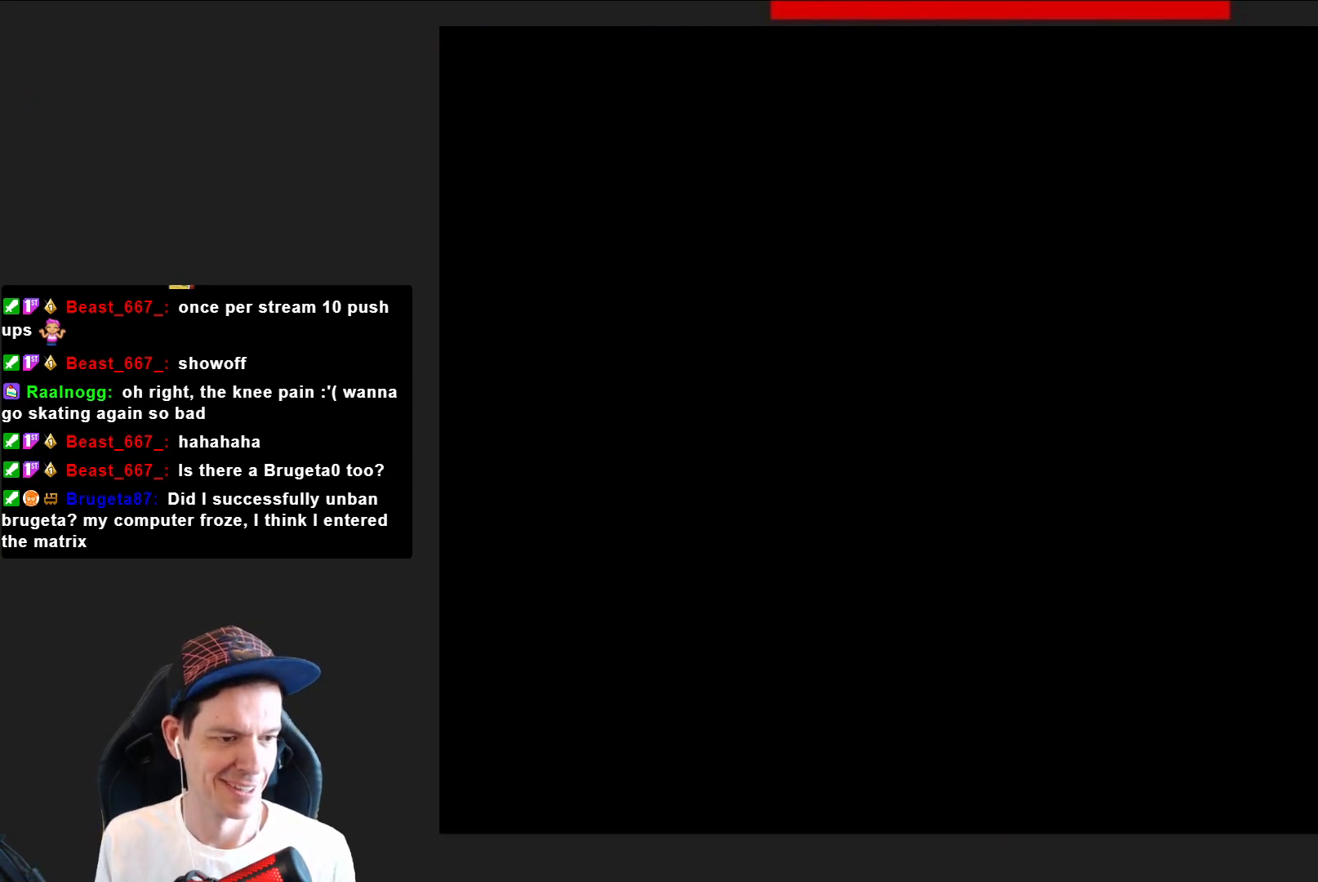
{"buttons": ["SQUARE", "DPAD_RIGHT"], "right_stick": "center", "events": []}
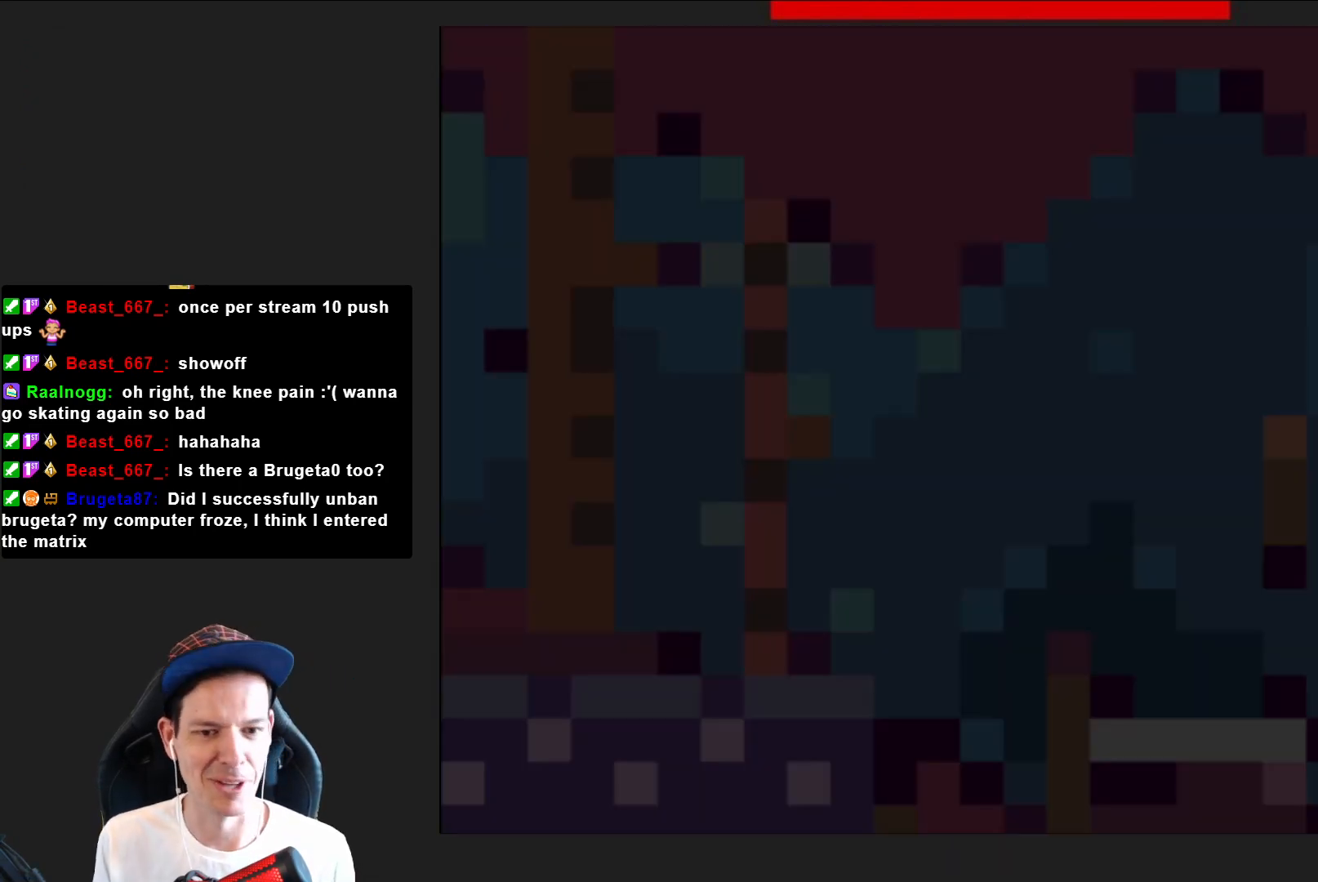
{"buttons": ["CROSS", "SQUARE", "DPAD_RIGHT"], "right_stick": "center", "events": [[500, "CROSS", "down"]]}
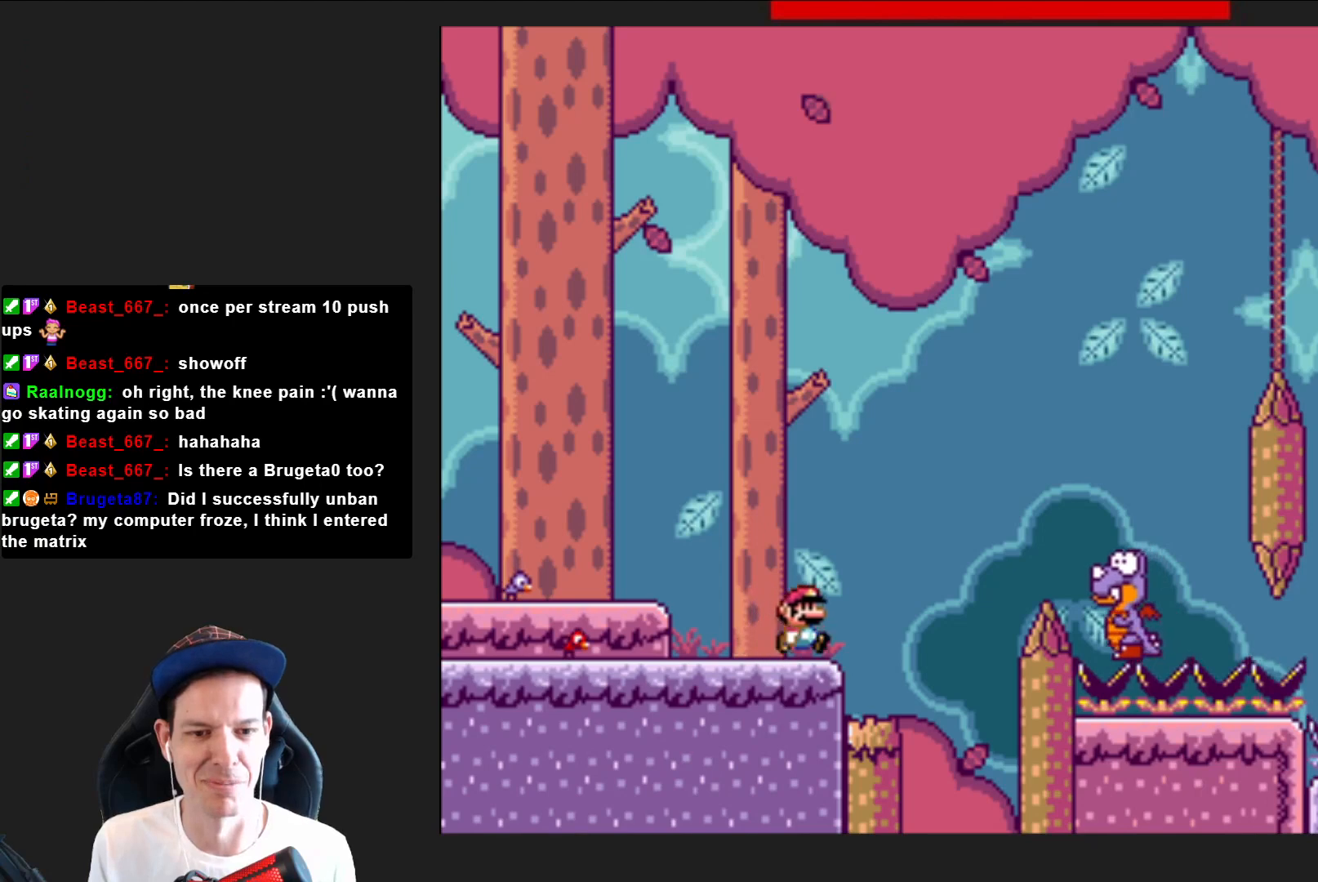
{"buttons": ["CROSS", "SQUARE", "DPAD_RIGHT"], "right_stick": "center", "events": []}
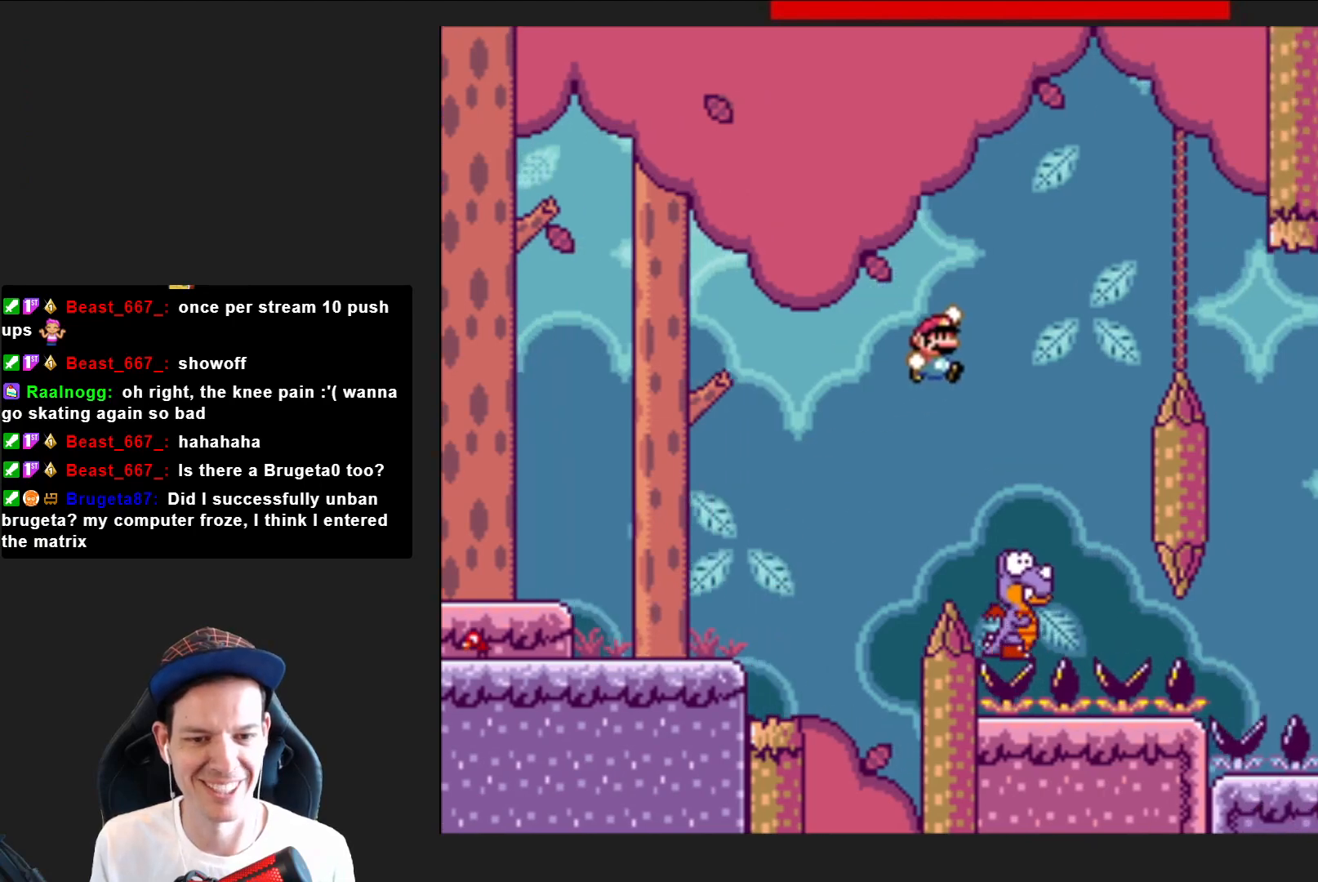
{"buttons": ["CROSS", "SQUARE", "DPAD_RIGHT"], "right_stick": "center", "events": [[33, "DPAD_RIGHT", "up"], [166, "DPAD_LEFT", "down"], [333, "DPAD_LEFT", "up"], [467, "DPAD_RIGHT", "down"]]}
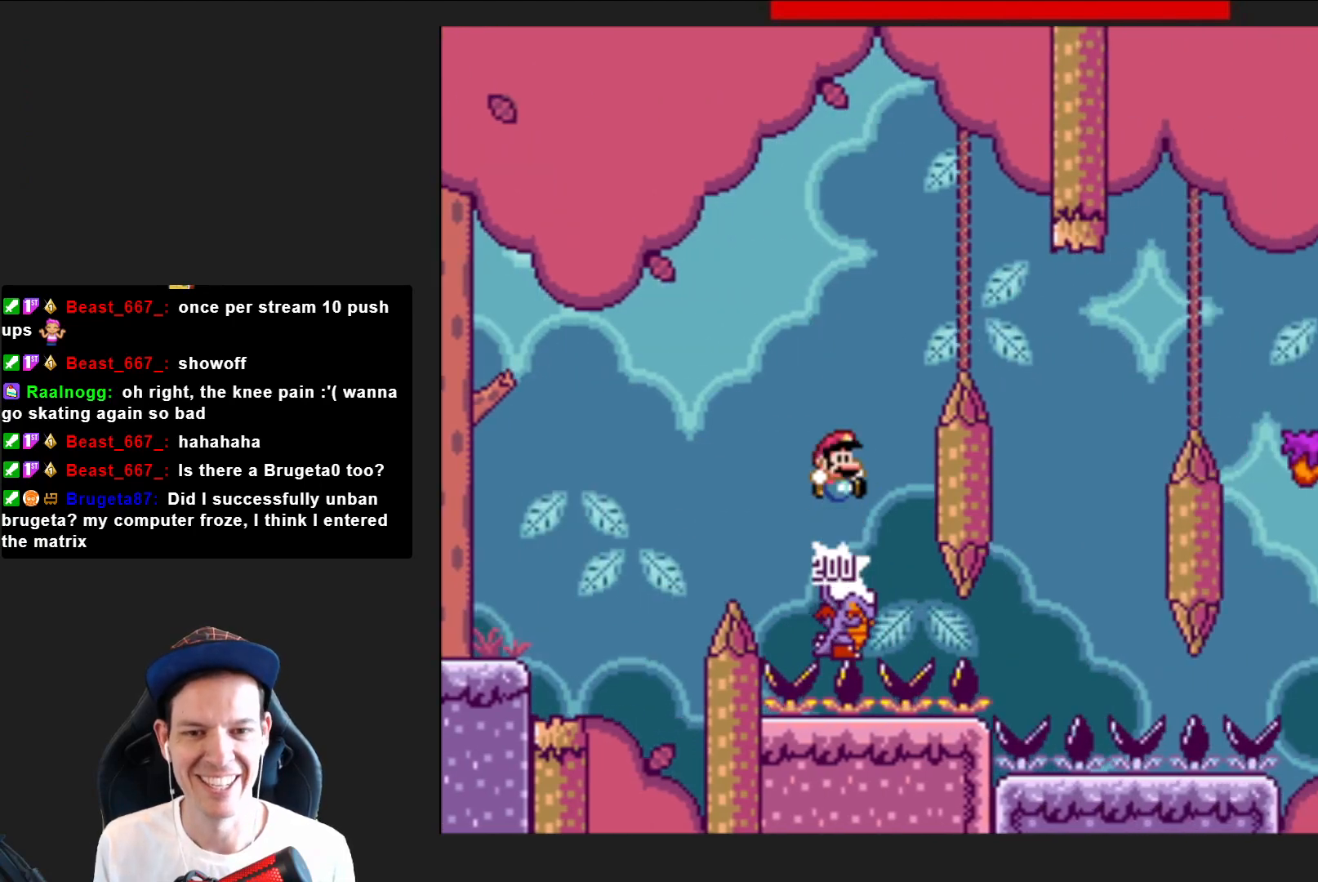
{"buttons": ["CROSS", "SQUARE"], "right_stick": "center", "events": [[501, "DPAD_RIGHT", "up"]]}
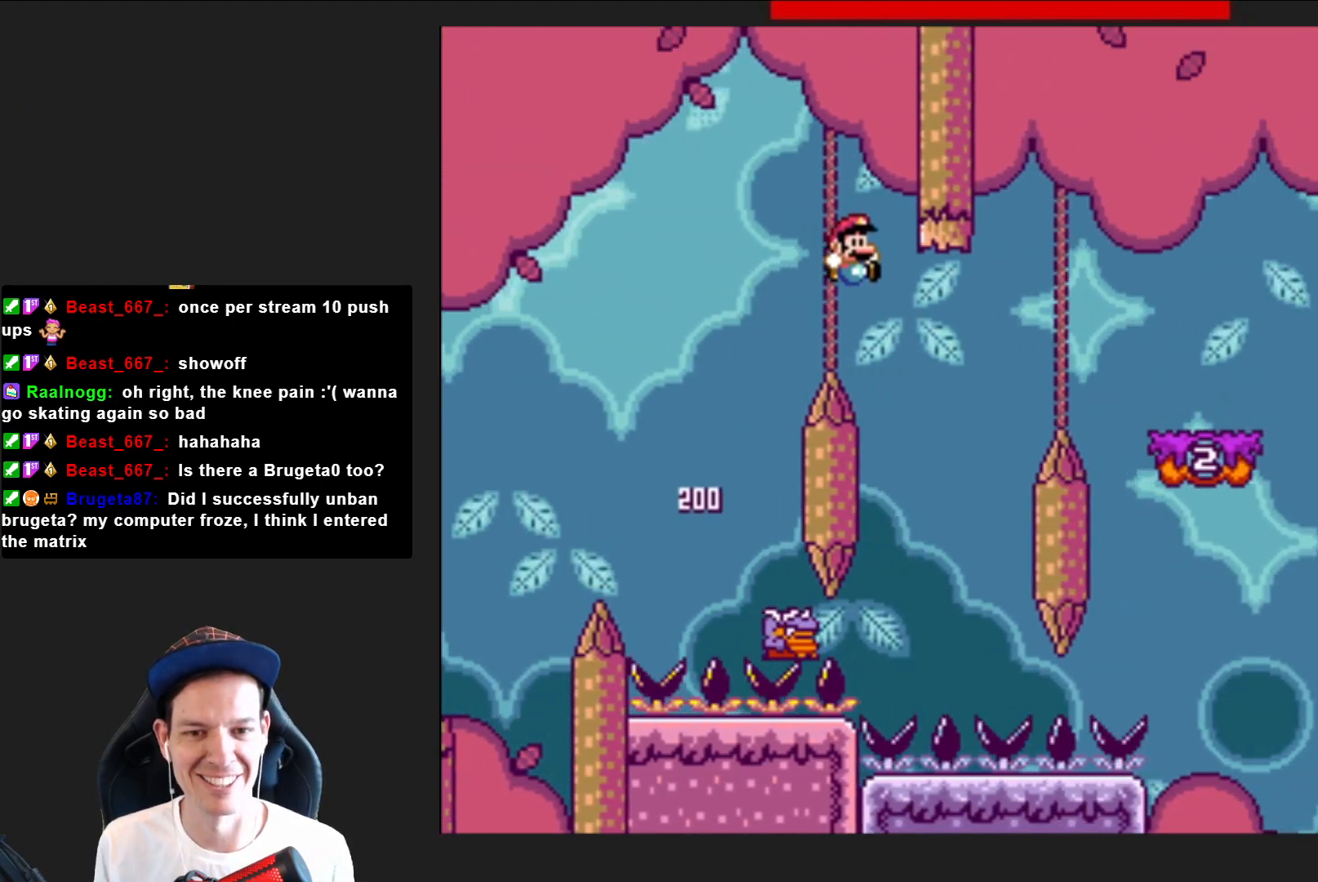
{"buttons": ["CROSS", "SQUARE", "DPAD_RIGHT"], "right_stick": "center", "events": [[66, "DPAD_LEFT", "down"], [300, "DPAD_LEFT", "up"], [400, "DPAD_RIGHT", "down"]]}
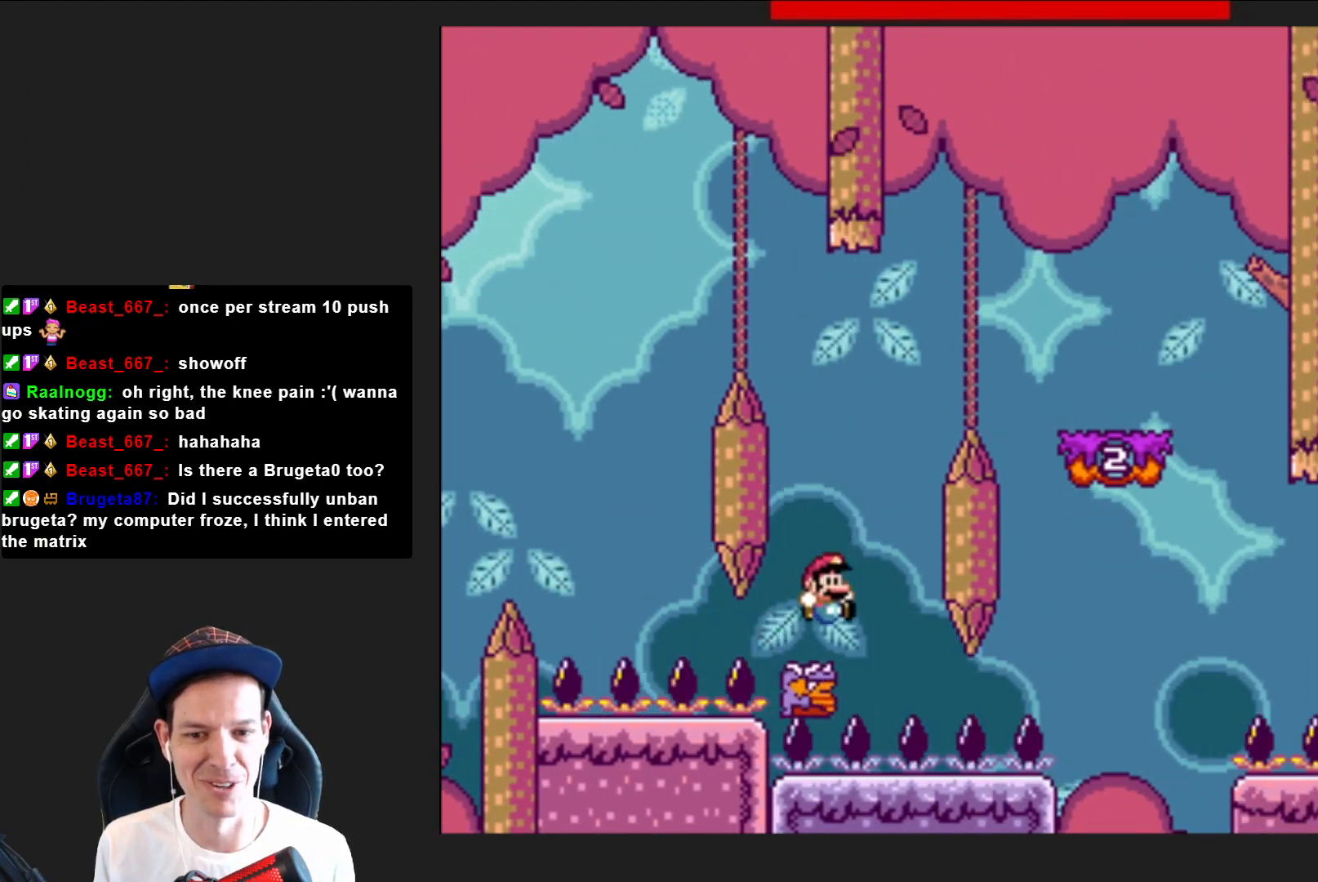
{"buttons": ["CROSS", "SQUARE", "DPAD_RIGHT"], "right_stick": "center", "events": []}
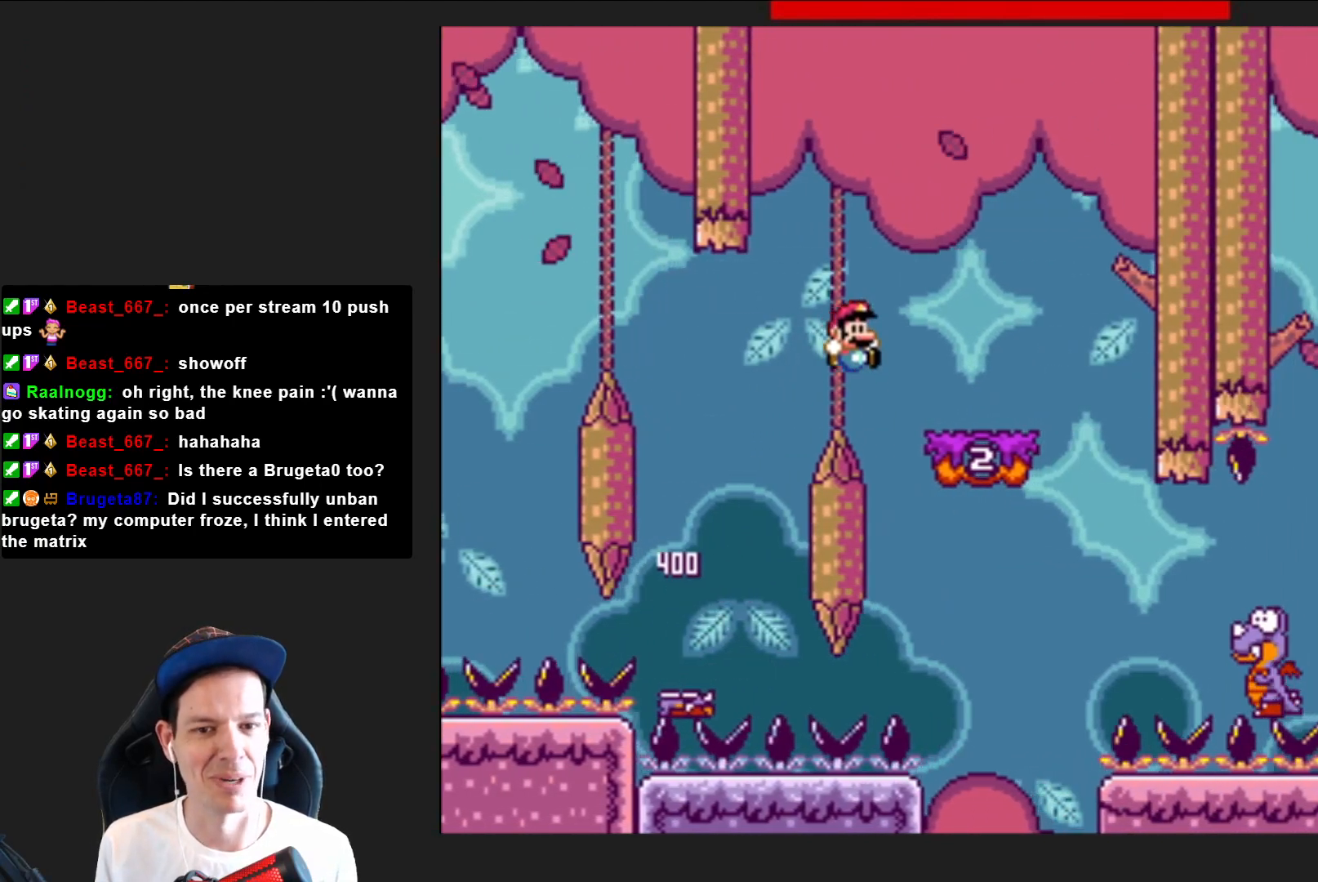
{"buttons": ["CROSS", "SQUARE", "DPAD_LEFT"], "right_stick": "center", "events": [[66, "DPAD_RIGHT", "up"], [133, "CROSS", "up"], [166, "DPAD_LEFT", "down"], [300, "DPAD_LEFT", "up"], [367, "CROSS", "down"], [400, "DPAD_LEFT", "down"]]}
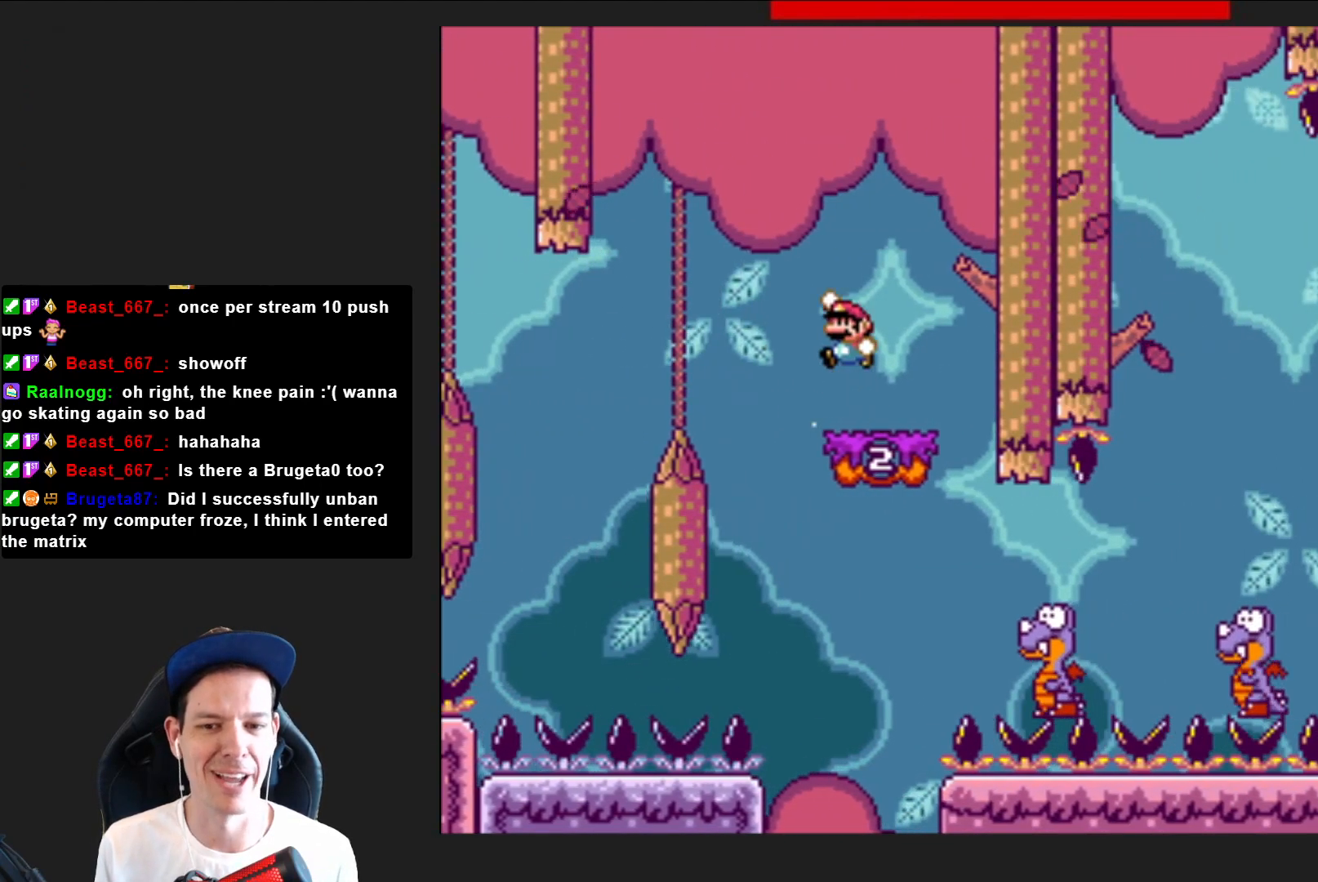
{"buttons": ["SQUARE", "DPAD_RIGHT"], "right_stick": "center", "events": [[33, "DPAD_LEFT", "up"], [67, "CROSS", "up"], [134, "DPAD_RIGHT", "down"], [401, "DPAD_RIGHT", "up"], [467, "DPAD_RIGHT", "down"]]}
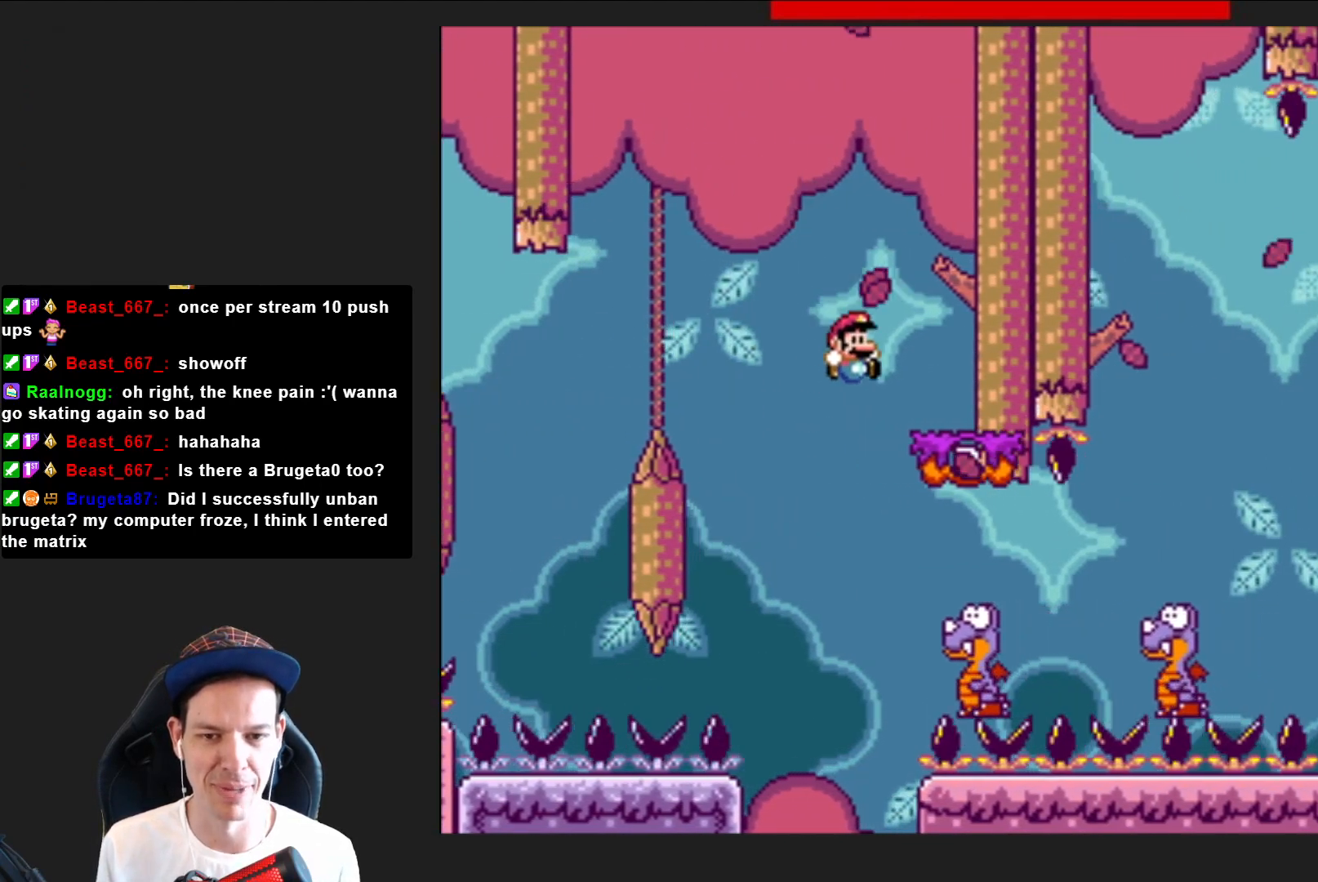
{"buttons": ["CROSS", "SQUARE", "DPAD_RIGHT"], "right_stick": "center", "events": [[100, "DPAD_RIGHT", "up"], [133, "DPAD_RIGHT", "down"], [500, "CROSS", "down"]]}
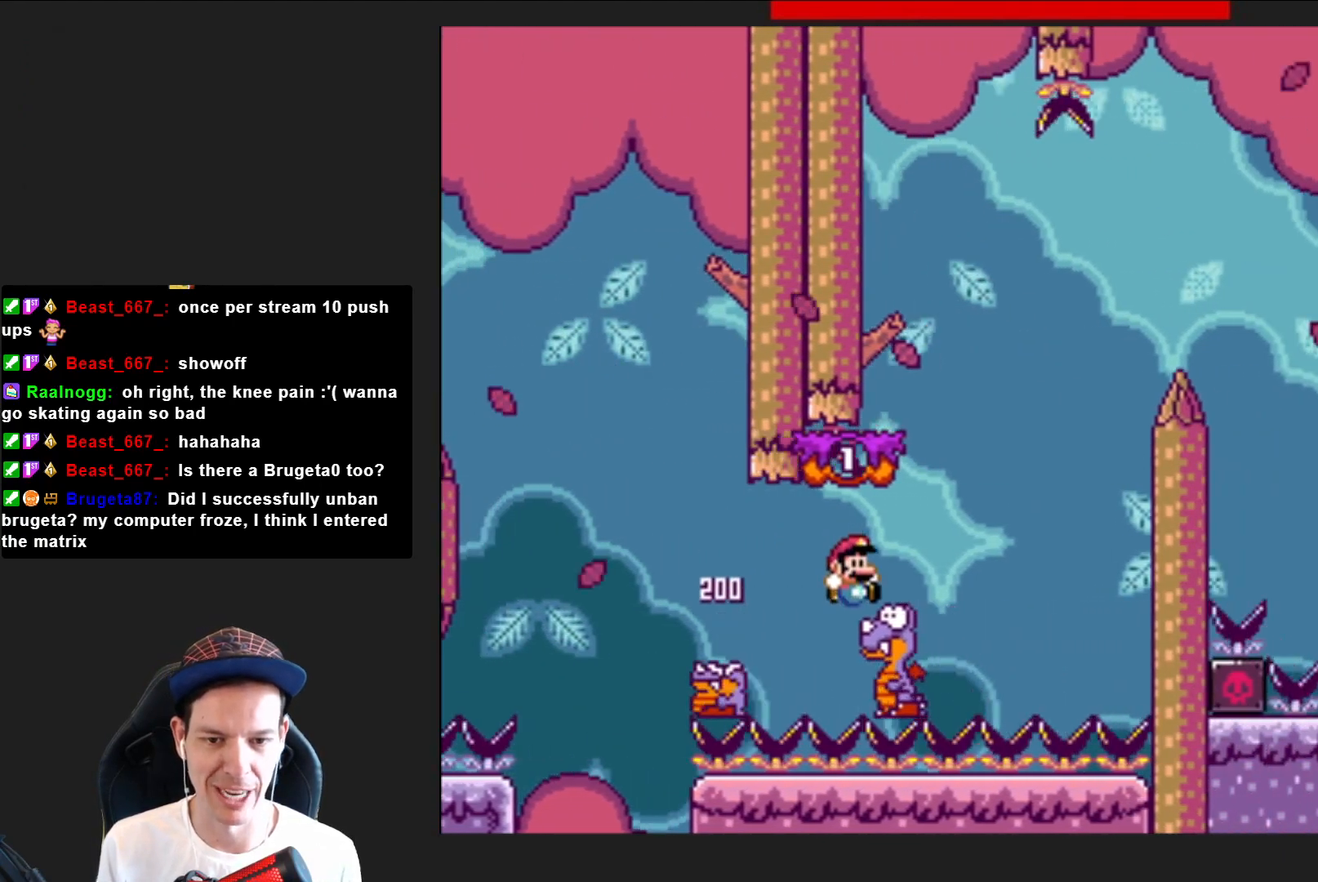
{"buttons": ["CROSS", "SQUARE"], "right_stick": "center", "events": [[67, "DPAD_RIGHT", "up"], [167, "DPAD_LEFT", "down"], [434, "DPAD_LEFT", "up"]]}
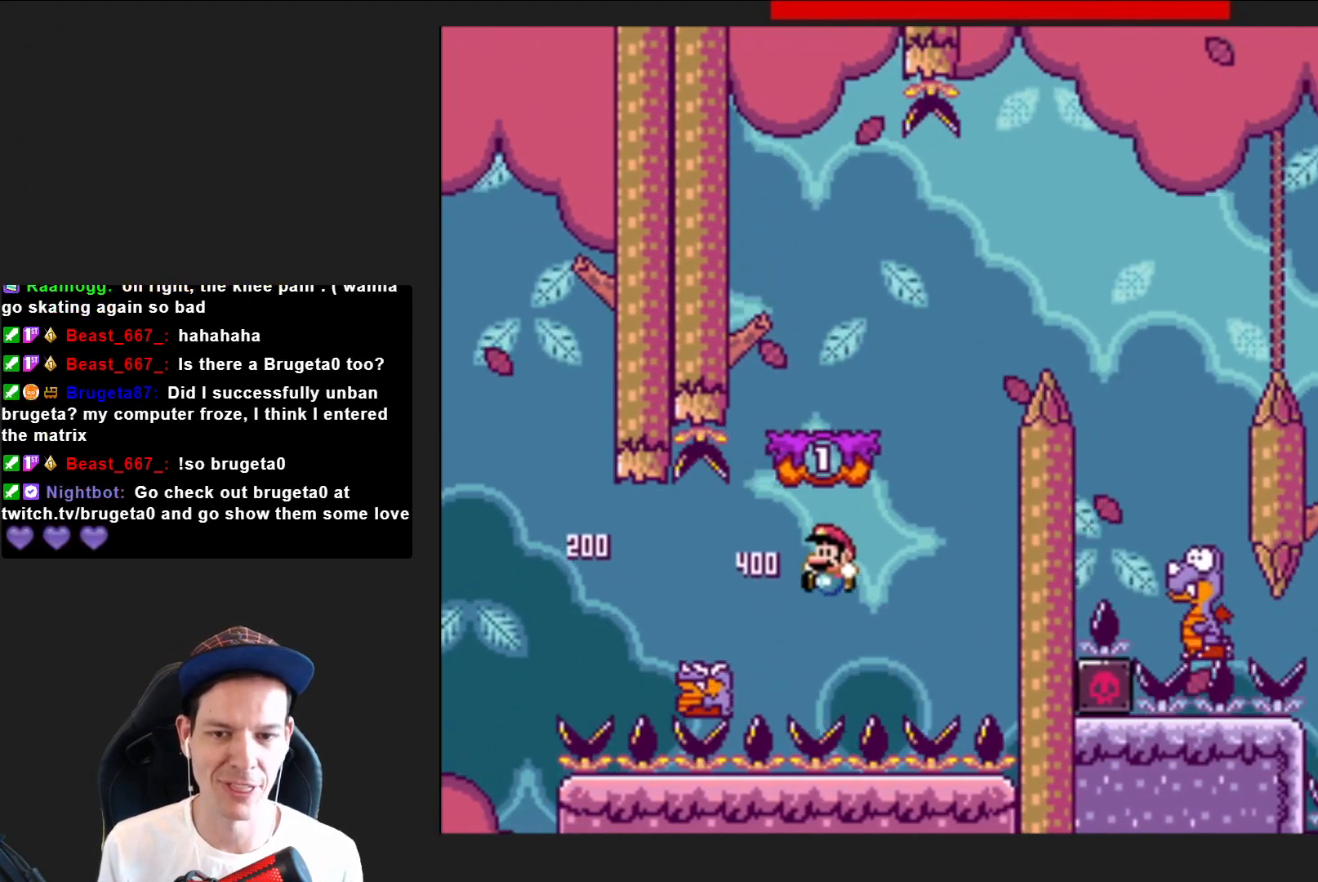
{"buttons": ["CROSS"], "right_stick": "center", "events": [[66, "CROSS", "up"], [200, "DPAD_RIGHT", "down"], [200, "SQUARE", "up"], [267, "CROSS", "down"], [267, "SQUARE", "down"], [367, "SQUARE", "up"], [433, "CROSS", "up"], [467, "DPAD_RIGHT", "up"], [500, "CROSS", "down"]]}
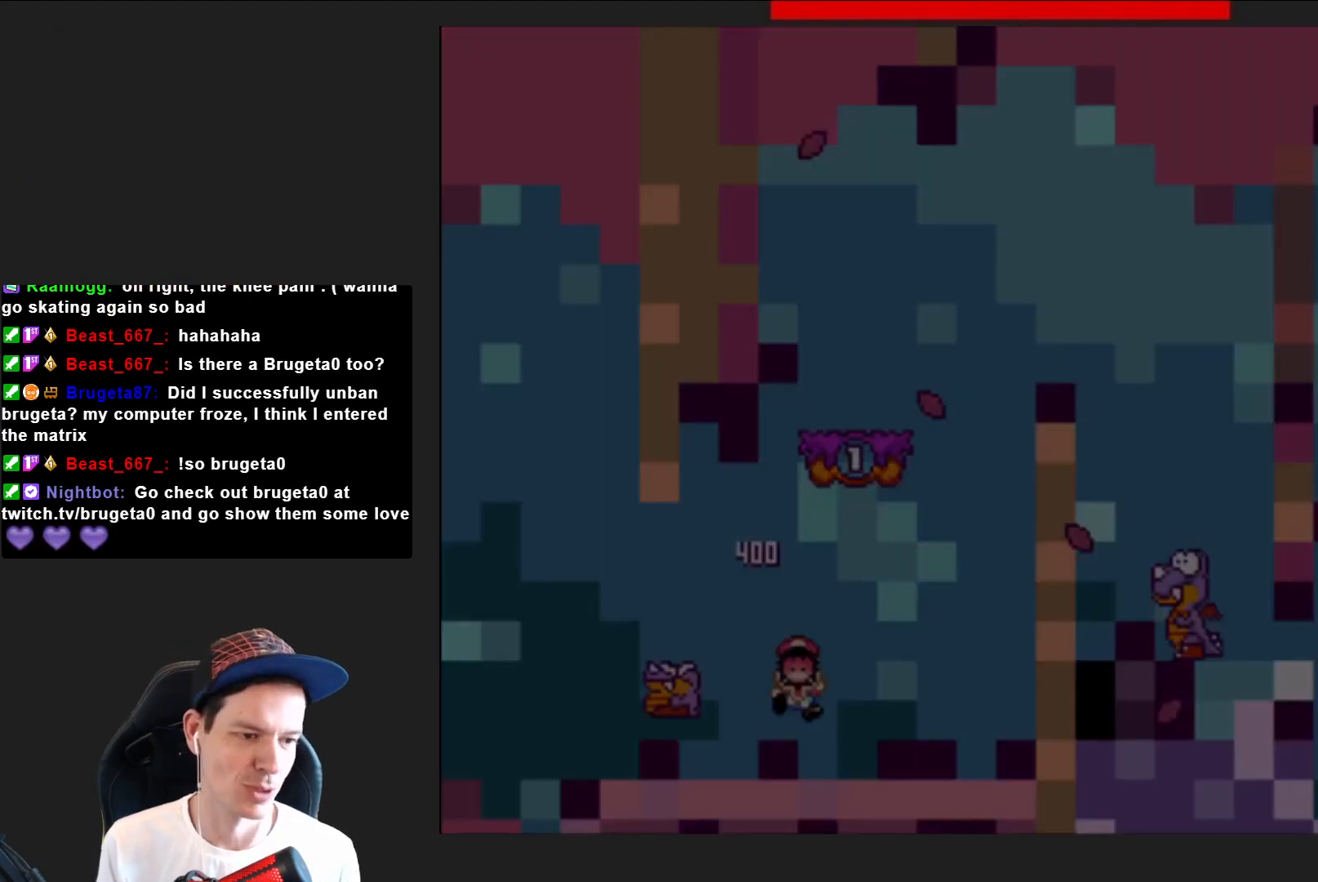
{"buttons": [], "right_stick": "center", "events": [[134, "CROSS", "up"], [234, "CROSS", "down"], [367, "CROSS", "up"]]}
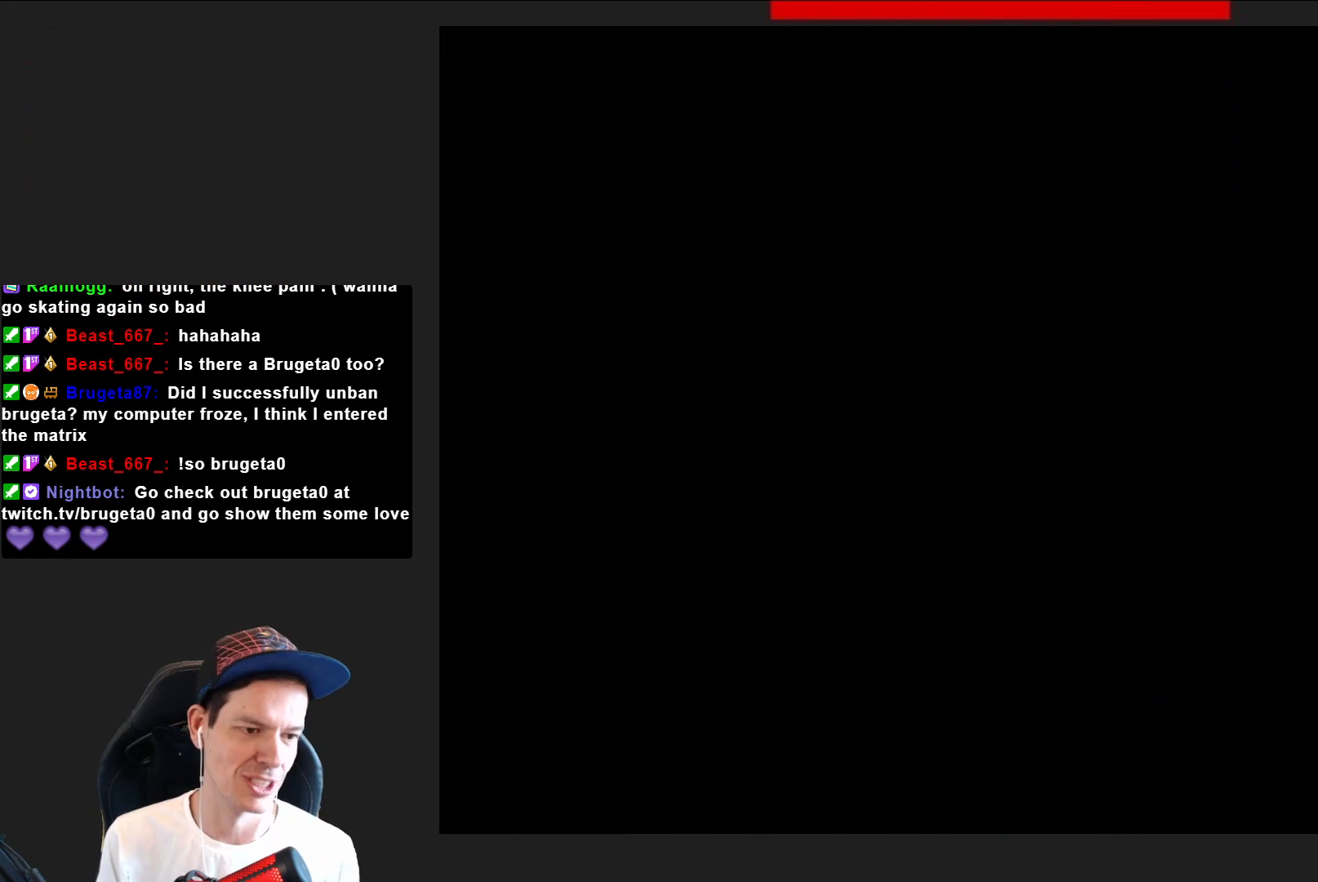
{"buttons": ["SQUARE"], "right_stick": "center", "events": [[66, "SQUARE", "down"]]}